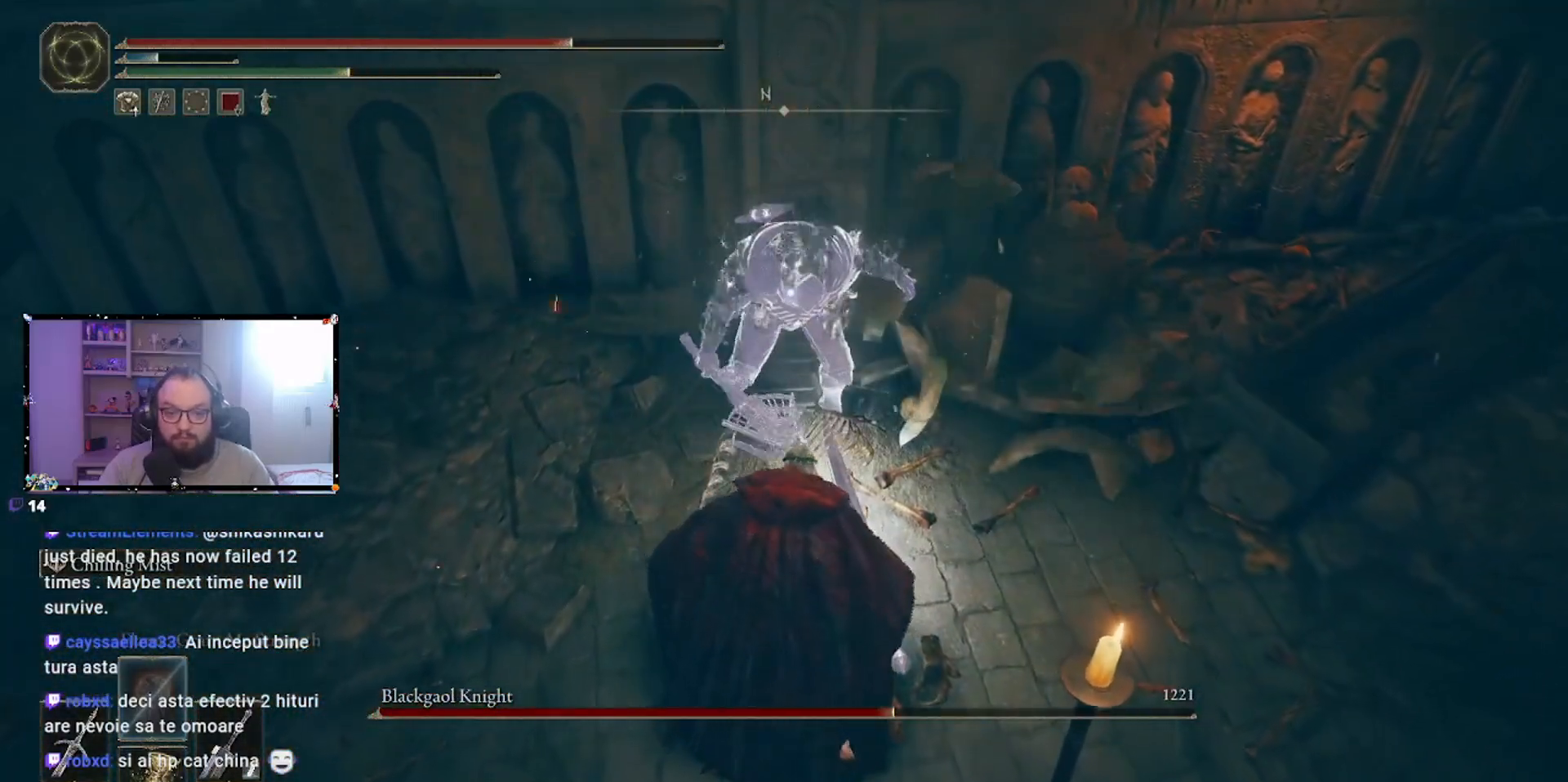
Gameplay with a controller (Xbox layout); each line is a JSON object with the inputs held at the frame after it. "events" lists button and stick changes between this image and that frame as [ms after this image, input, new state], when the widget could be followed in between. Not read: L2 R2.
{"buttons": [], "left_stick": "down", "right_stick": "center", "events": [[83, "B", "down"], [167, "B", "up"], [233, "B", "down"], [350, "B", "up"]]}
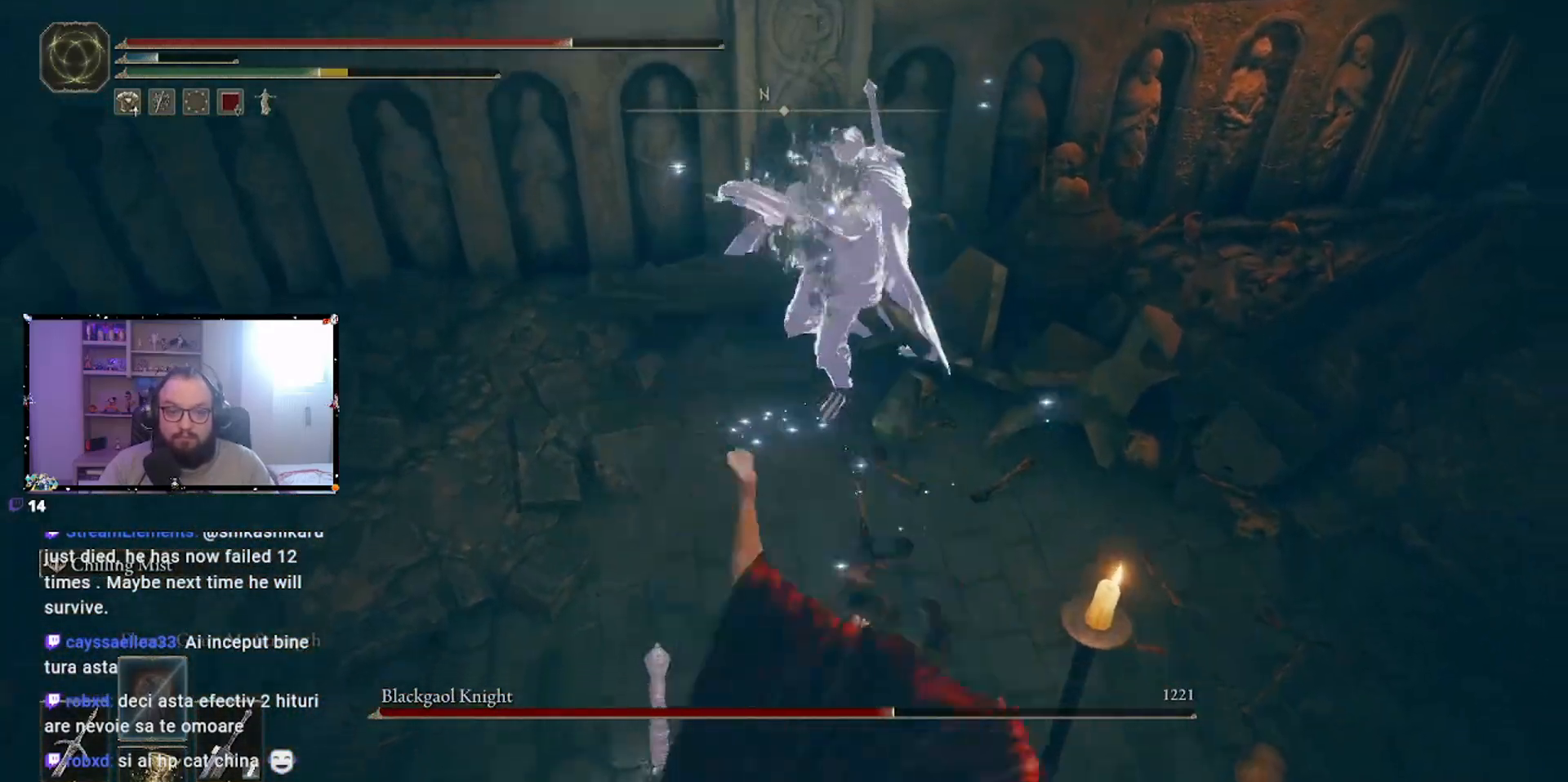
{"buttons": [], "left_stick": "down", "right_stick": "center", "events": []}
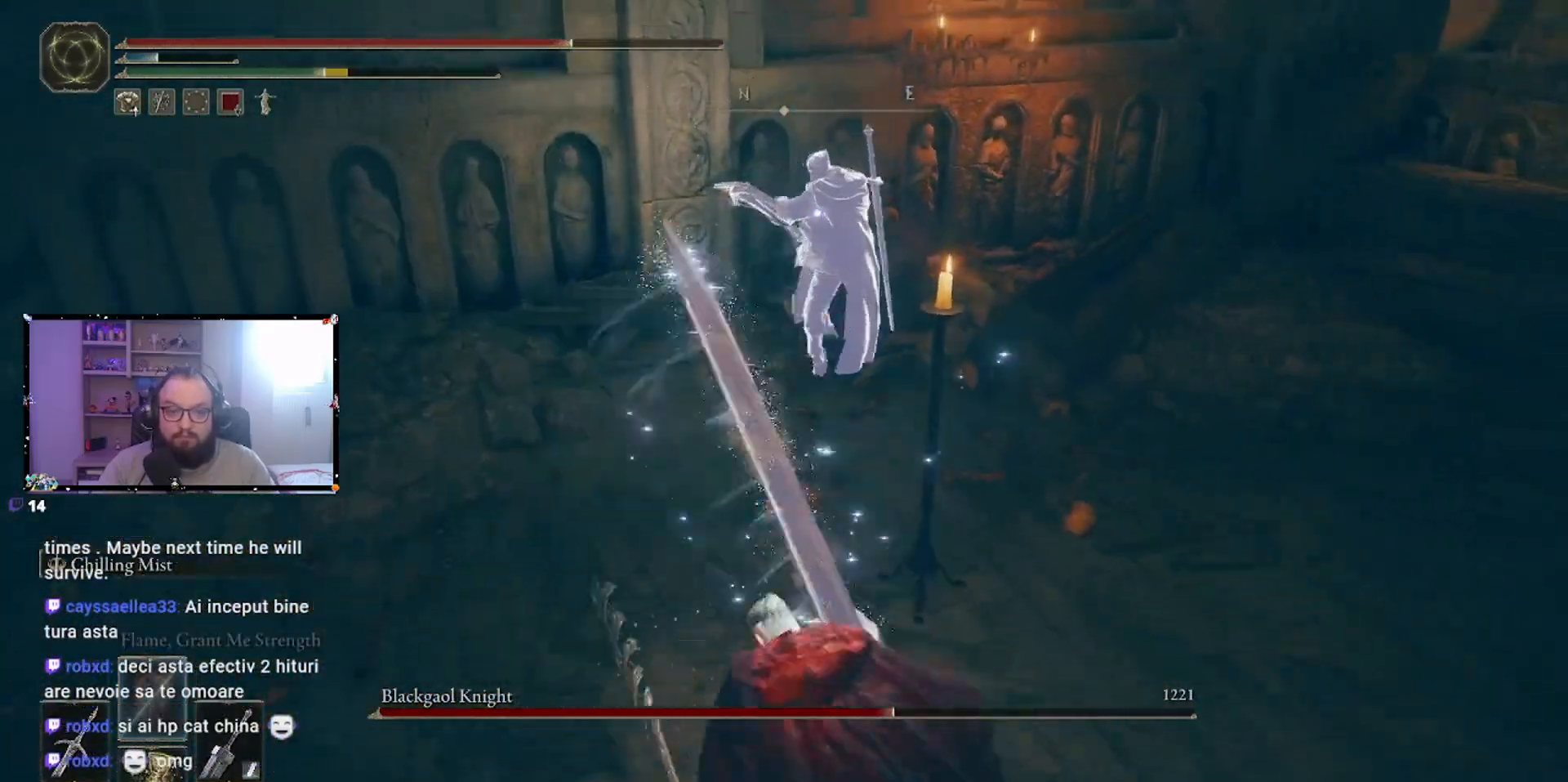
{"buttons": ["B"], "left_stick": "down", "right_stick": "center", "events": [[417, "B", "down"]]}
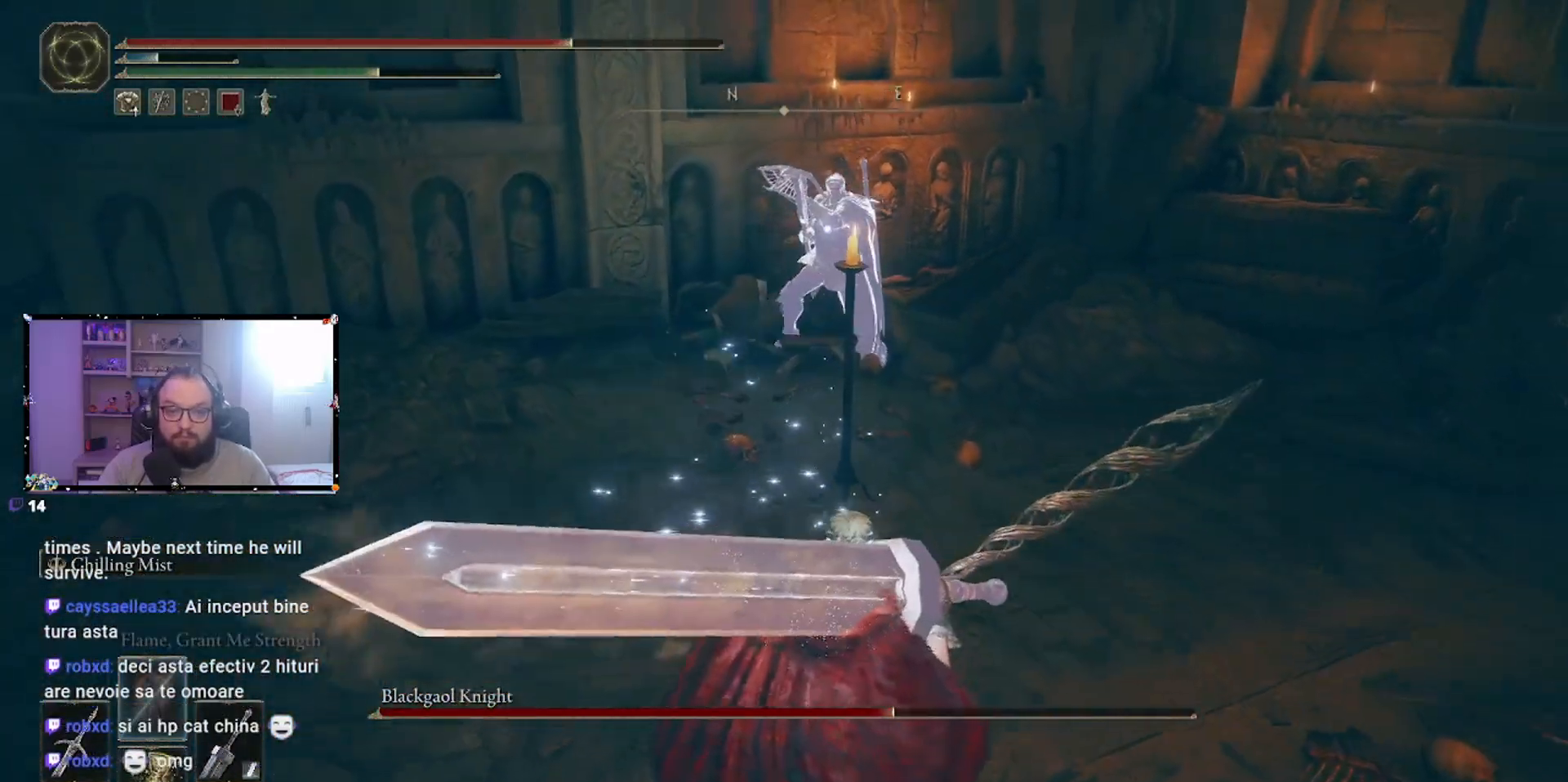
{"buttons": ["B"], "left_stick": "down", "right_stick": "center", "events": []}
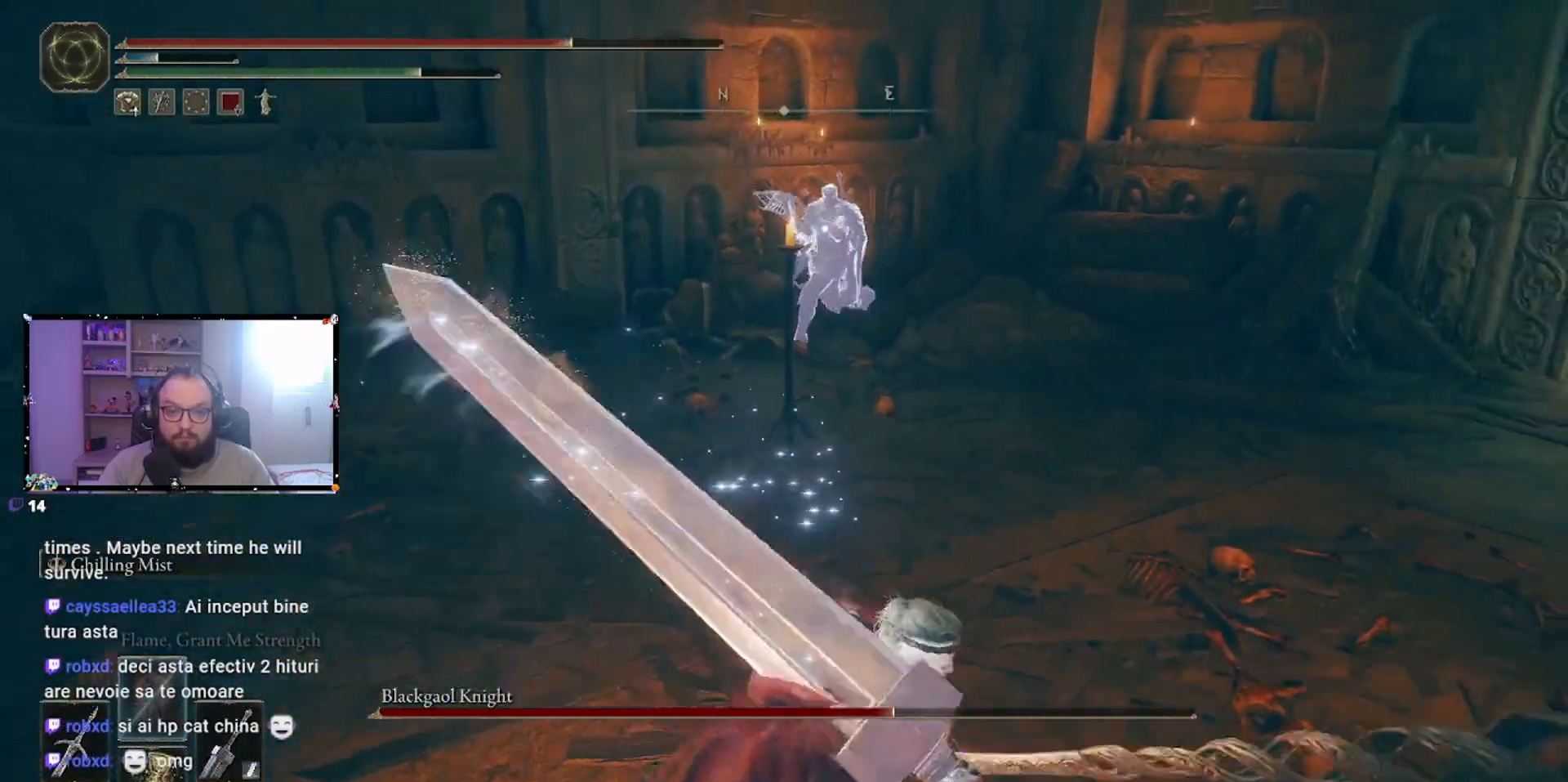
{"buttons": ["B"], "left_stick": "down", "right_stick": "center", "events": []}
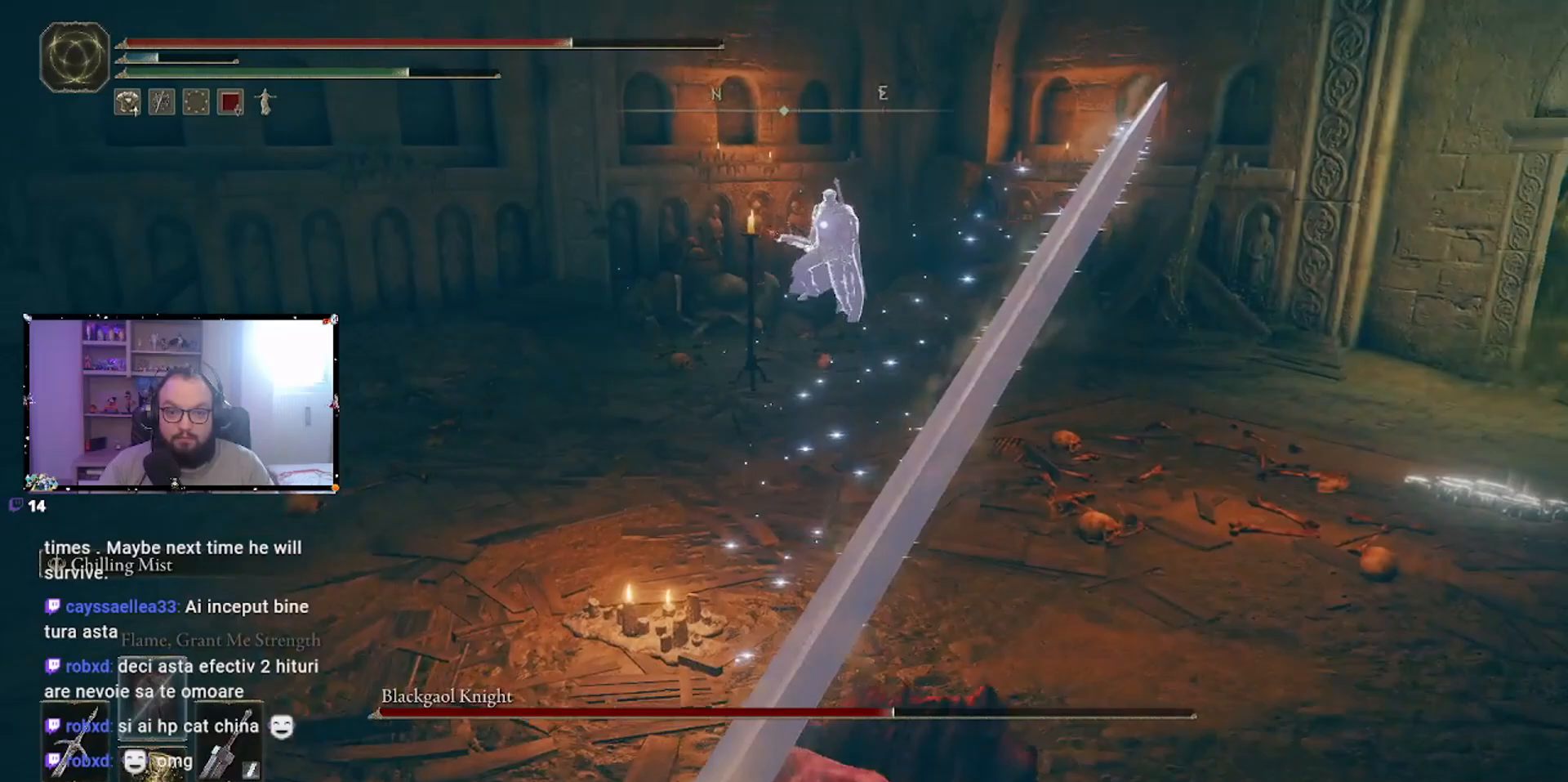
{"buttons": [], "left_stick": "down", "right_stick": "center", "events": [[317, "B", "up"]]}
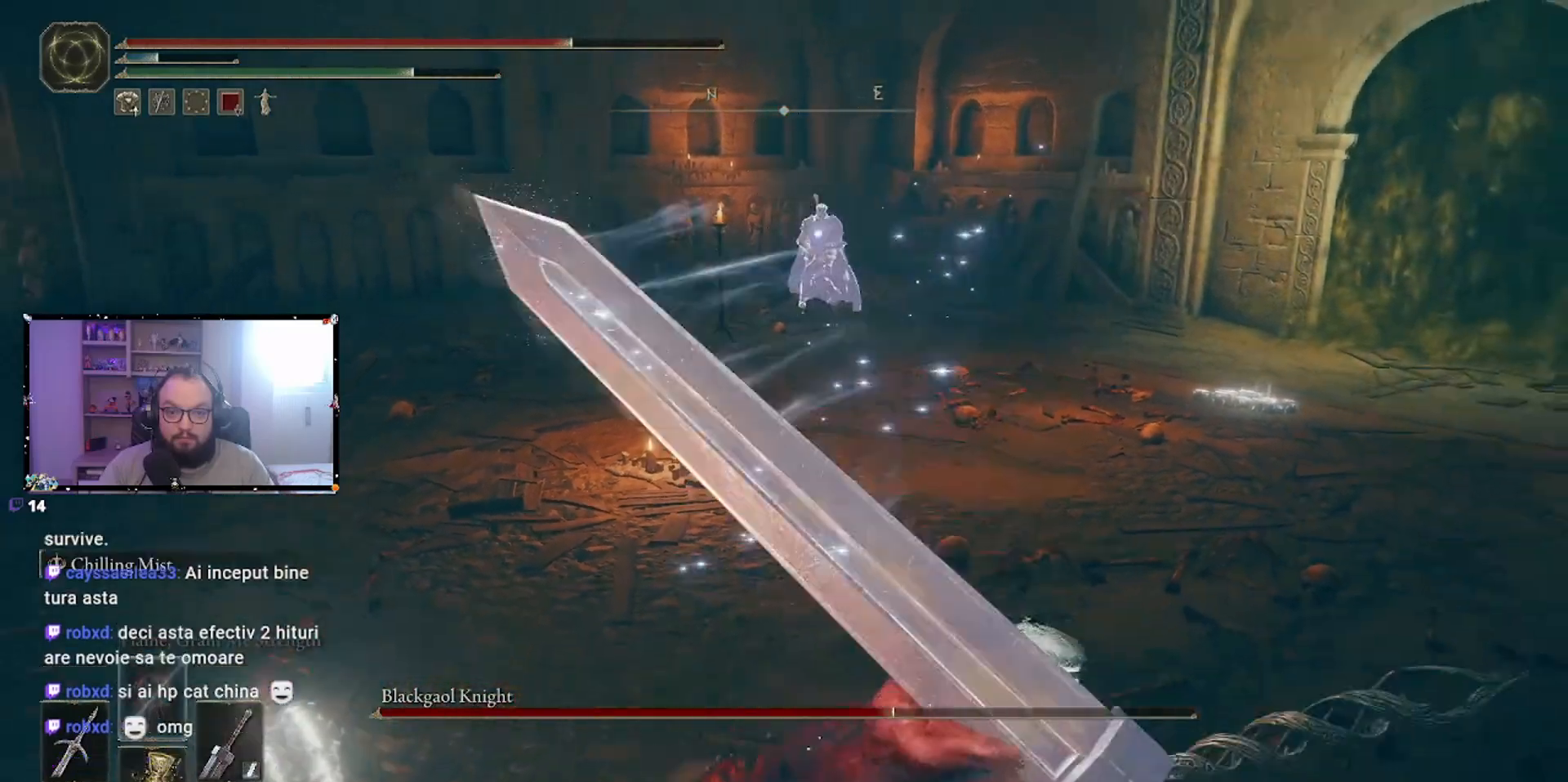
{"buttons": [], "left_stick": "down-left", "right_stick": "center", "events": [[400, "left_stick", "down-left"]]}
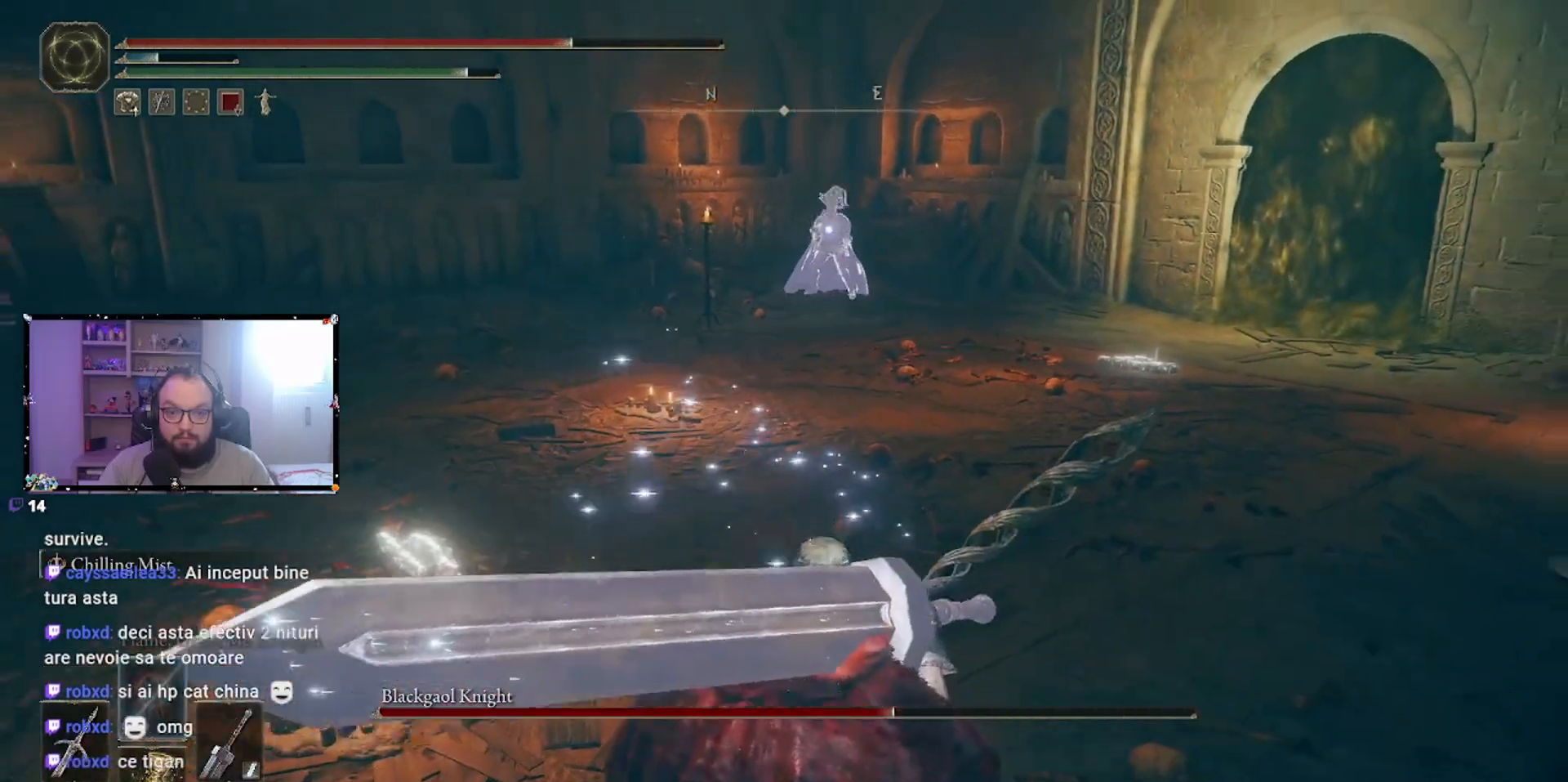
{"buttons": [], "left_stick": "left", "right_stick": "center", "events": [[433, "left_stick", "left"]]}
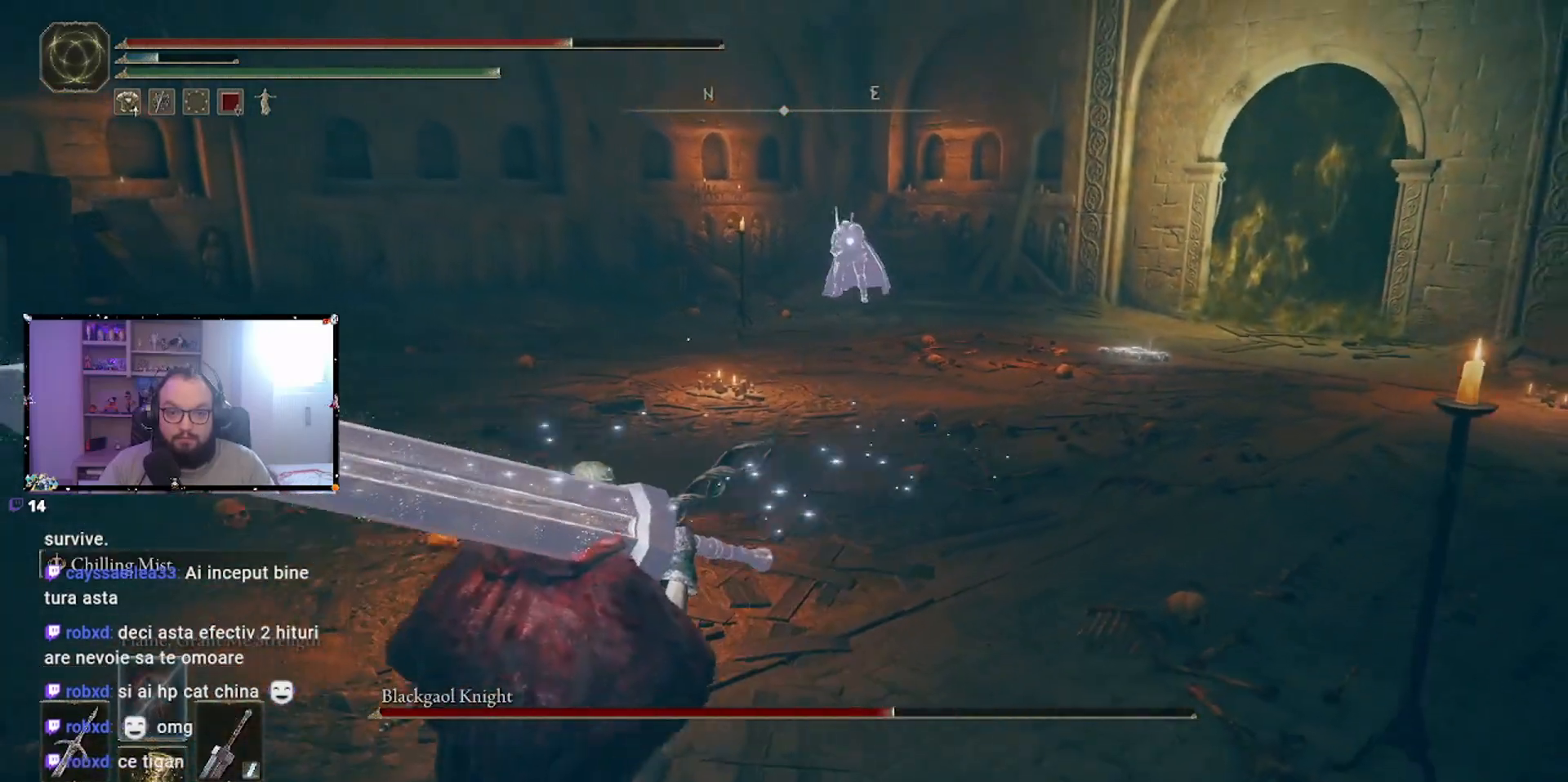
{"buttons": [], "left_stick": "left", "right_stick": "center", "events": []}
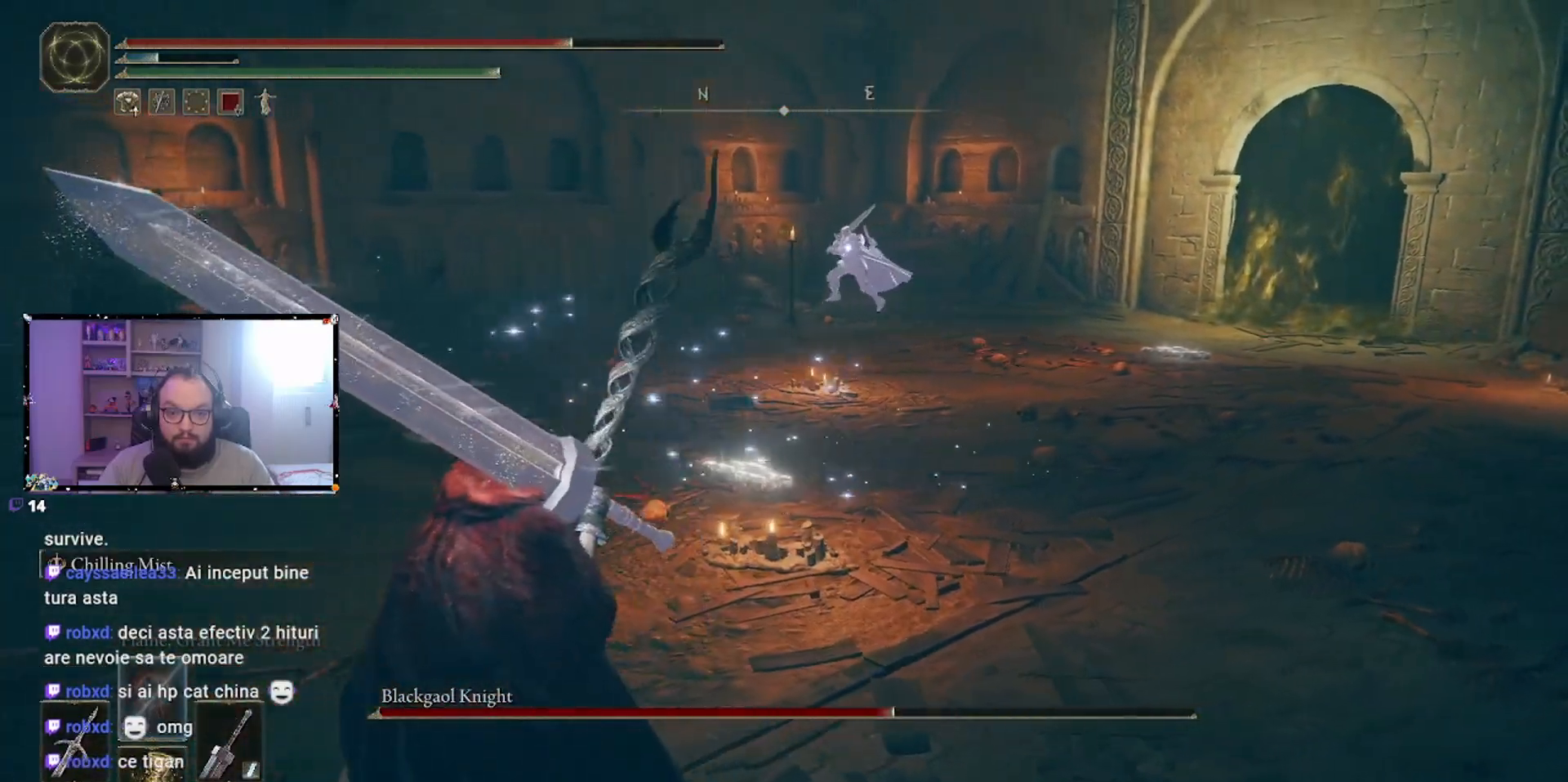
{"buttons": [], "left_stick": "left", "right_stick": "center", "events": []}
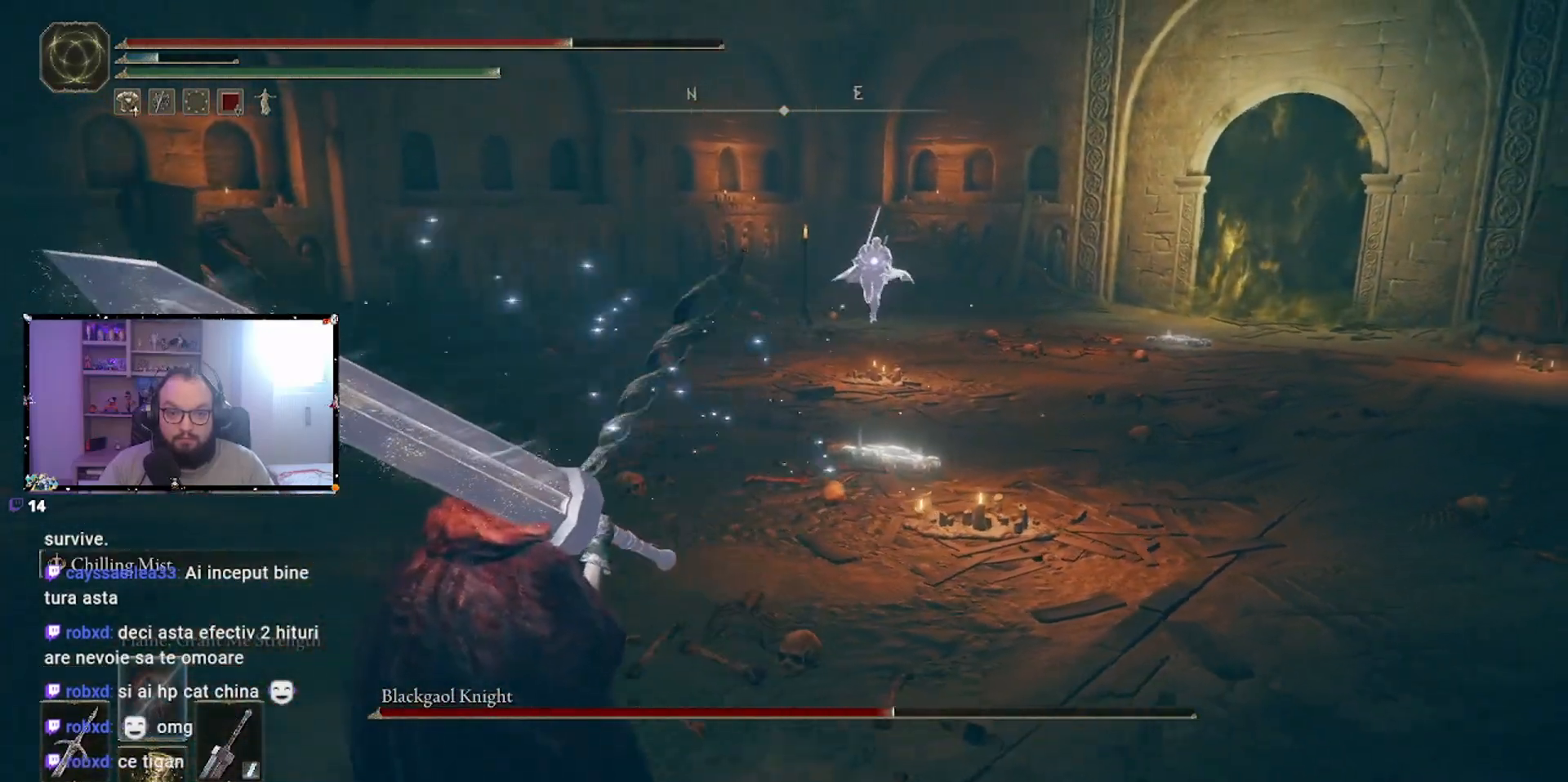
{"buttons": [], "left_stick": "left", "right_stick": "center", "events": []}
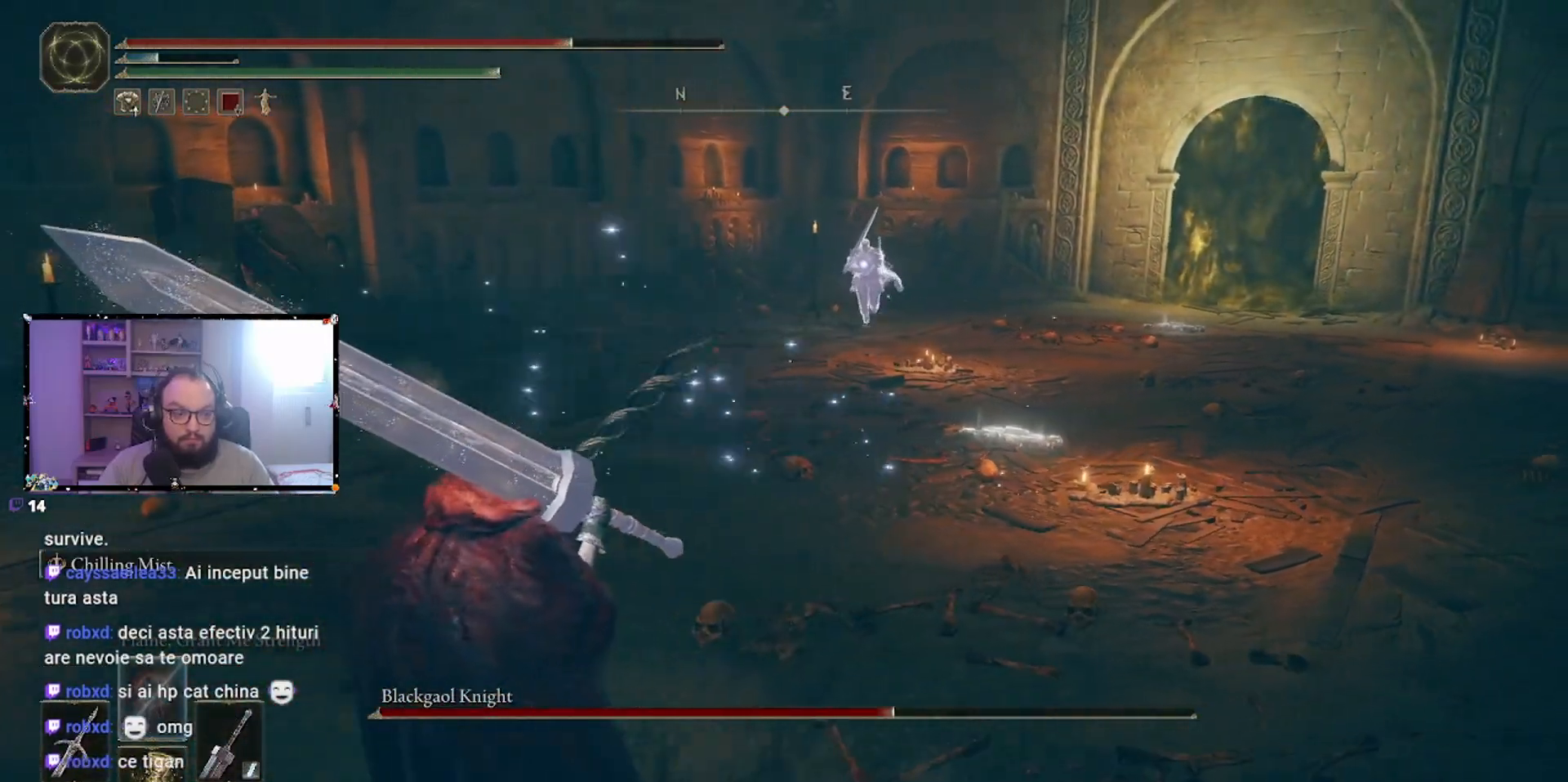
{"buttons": [], "left_stick": "left", "right_stick": "center", "events": []}
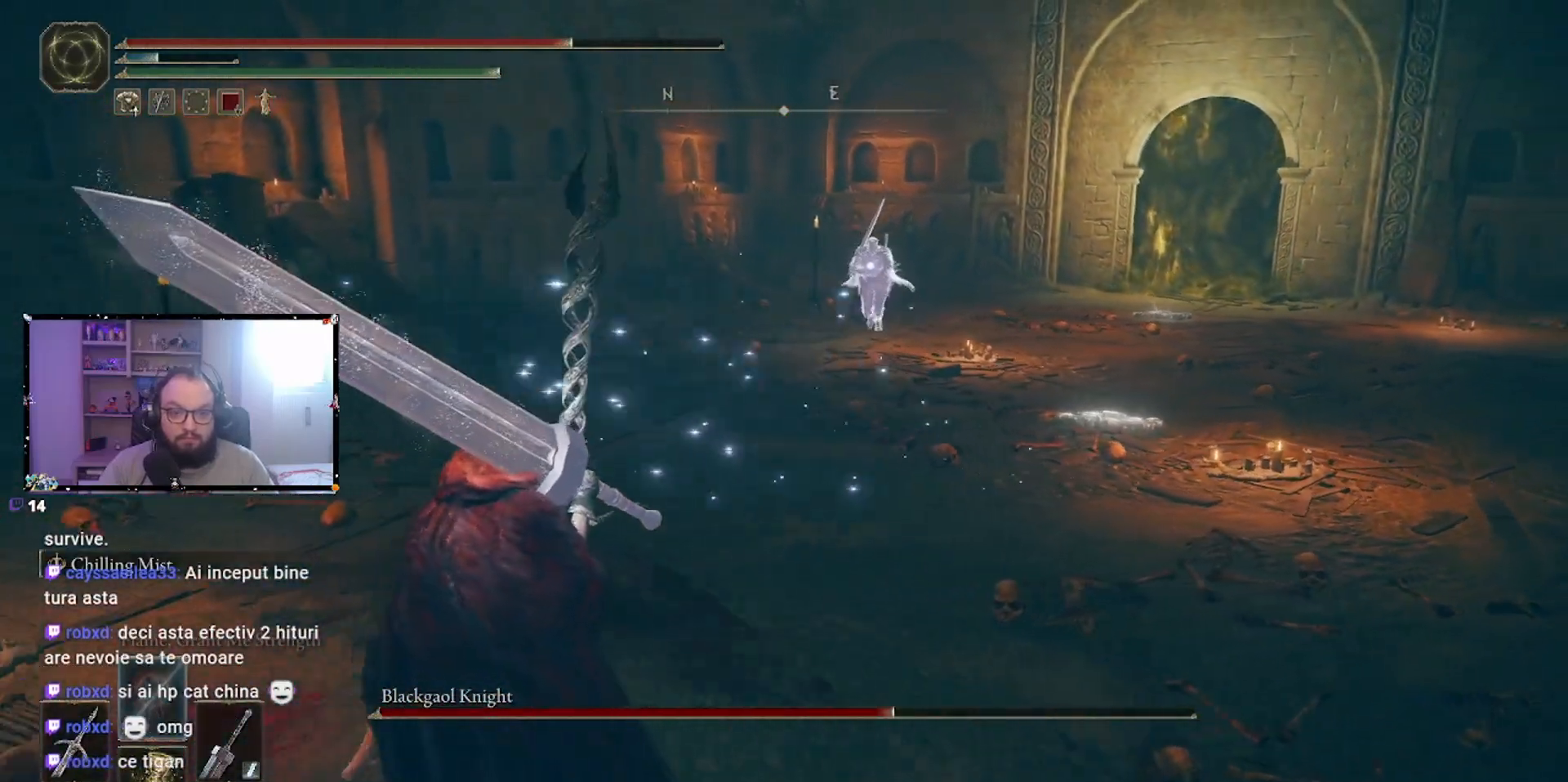
{"buttons": [], "left_stick": "up", "right_stick": "center", "events": [[17, "left_stick", "up-left"], [117, "left_stick", "up"], [383, "A", "down"], [483, "A", "up"]]}
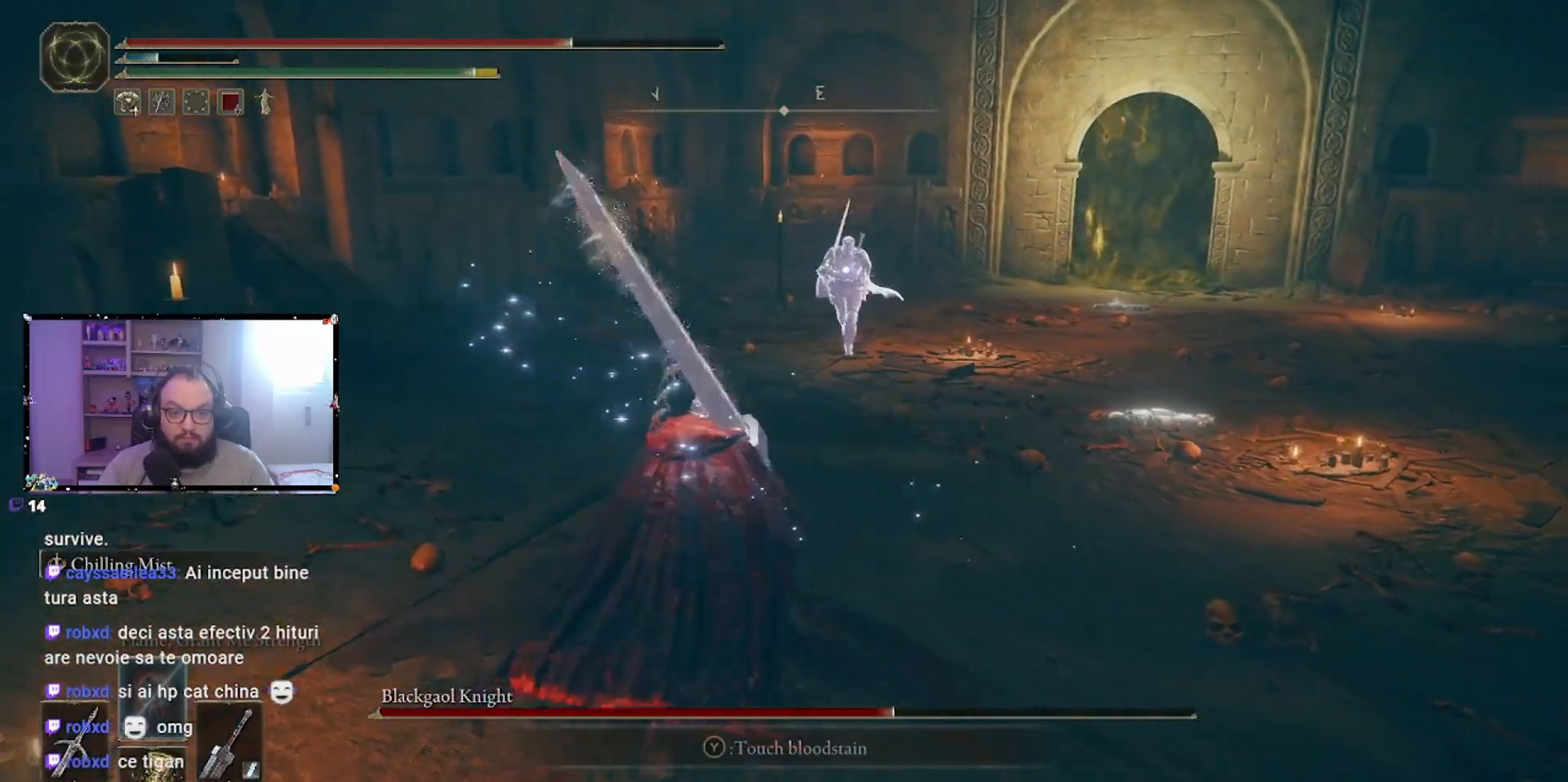
{"buttons": [], "left_stick": "up", "right_stick": "center"}
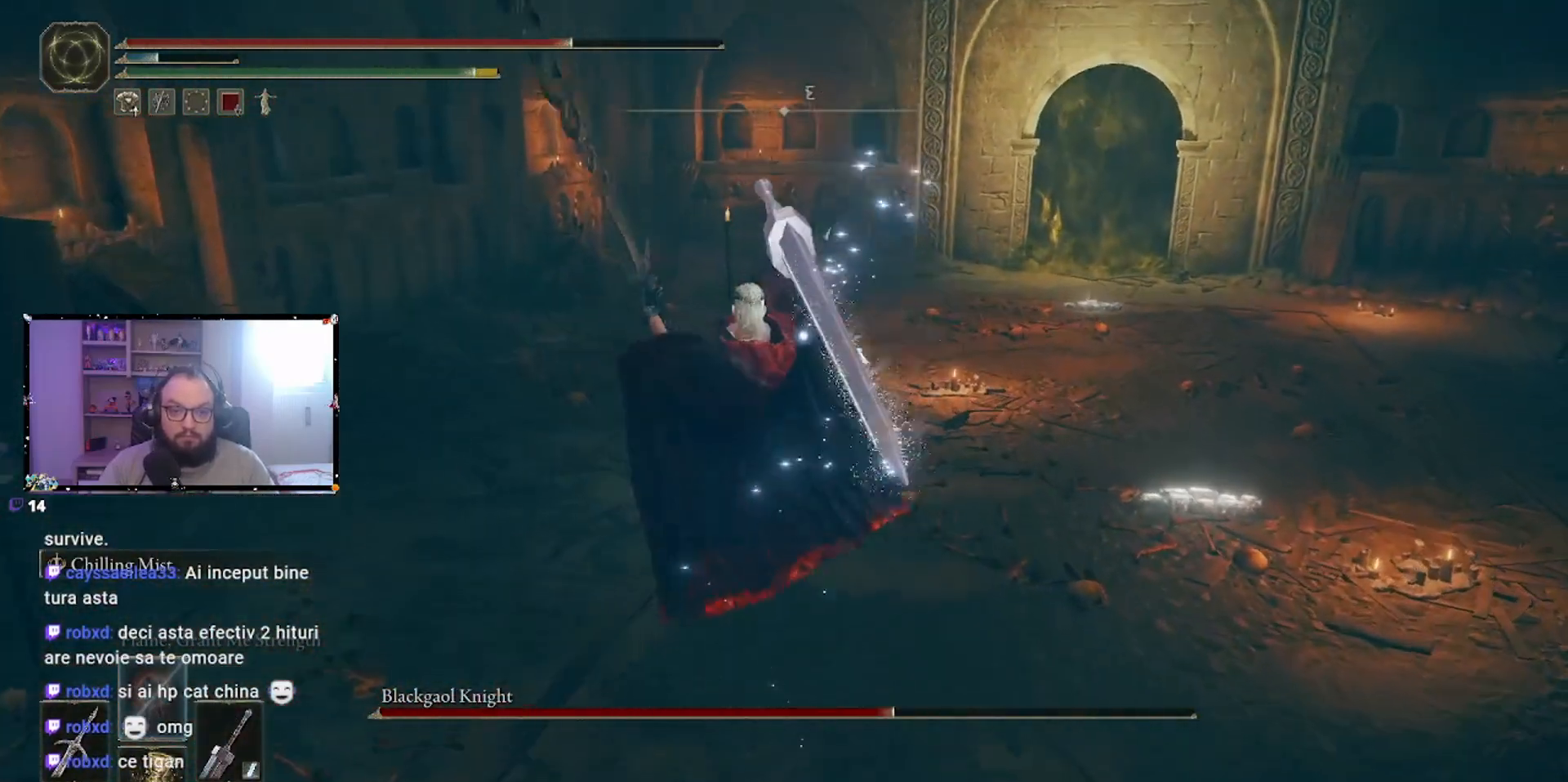
{"buttons": [], "left_stick": "center", "right_stick": "center", "events": [[100, "left_stick", "center"]]}
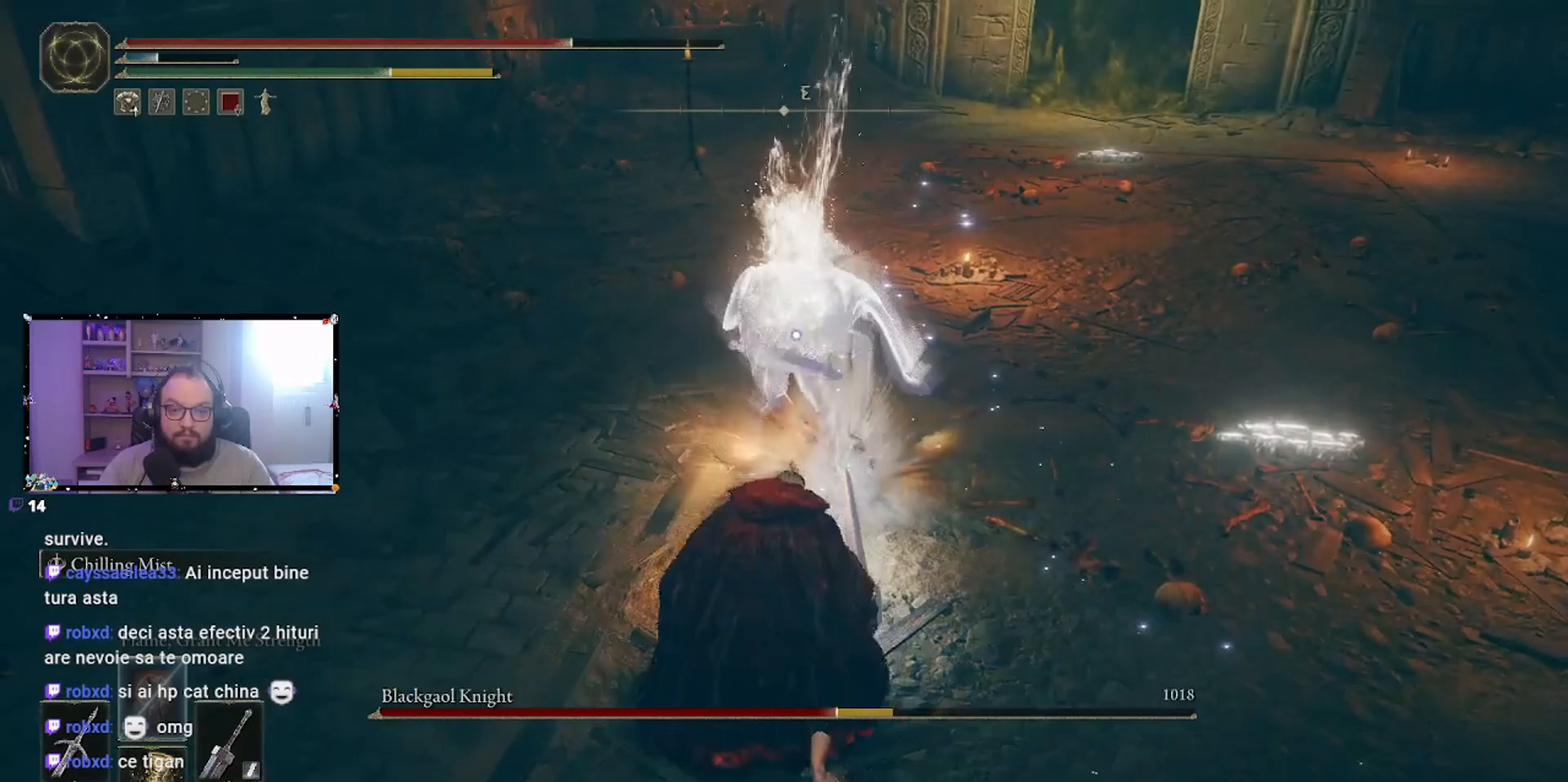
{"buttons": [], "left_stick": "down", "right_stick": "center", "events": [[217, "left_stick", "down"]]}
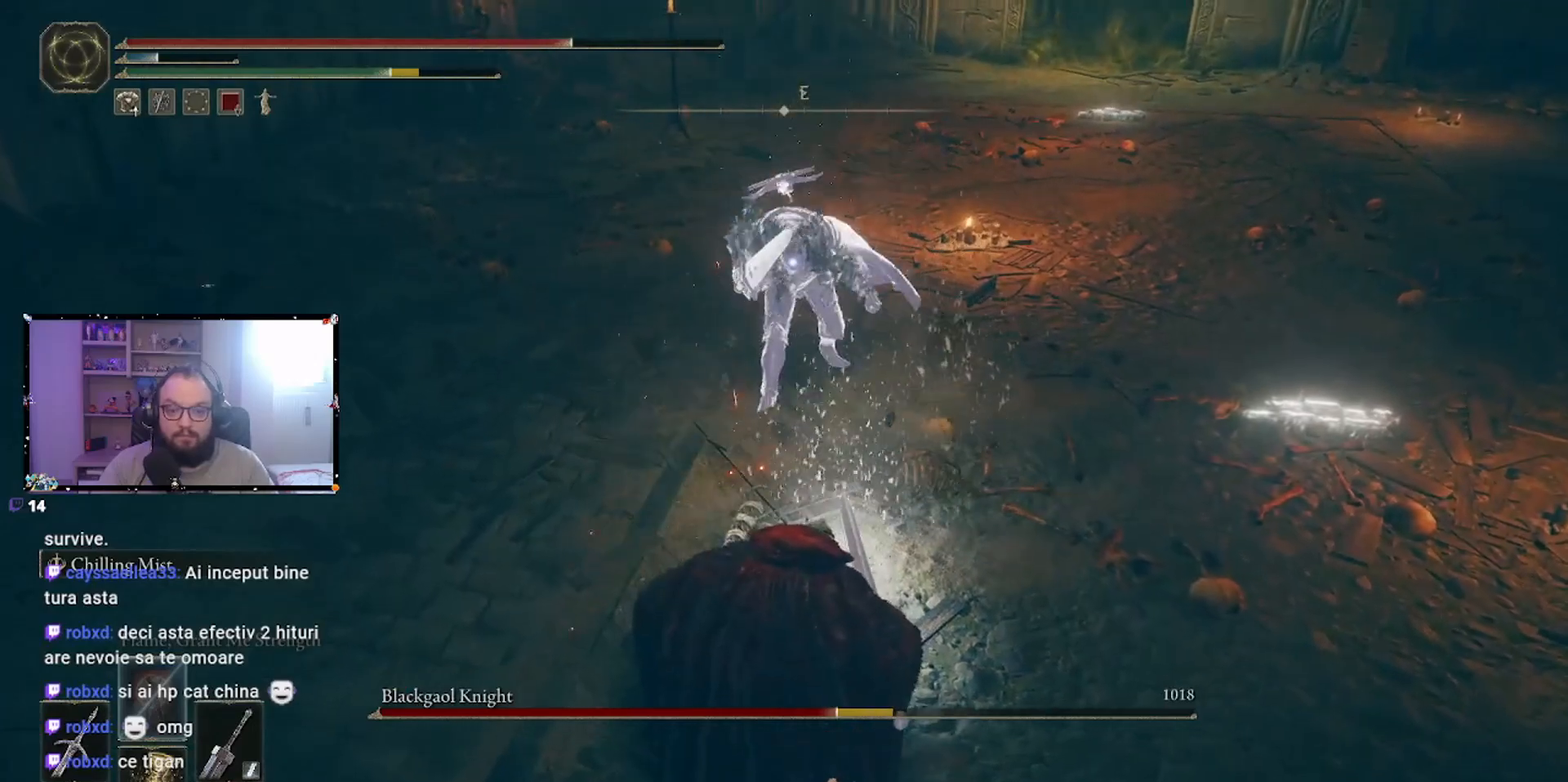
{"buttons": [], "left_stick": "down", "right_stick": "center", "events": []}
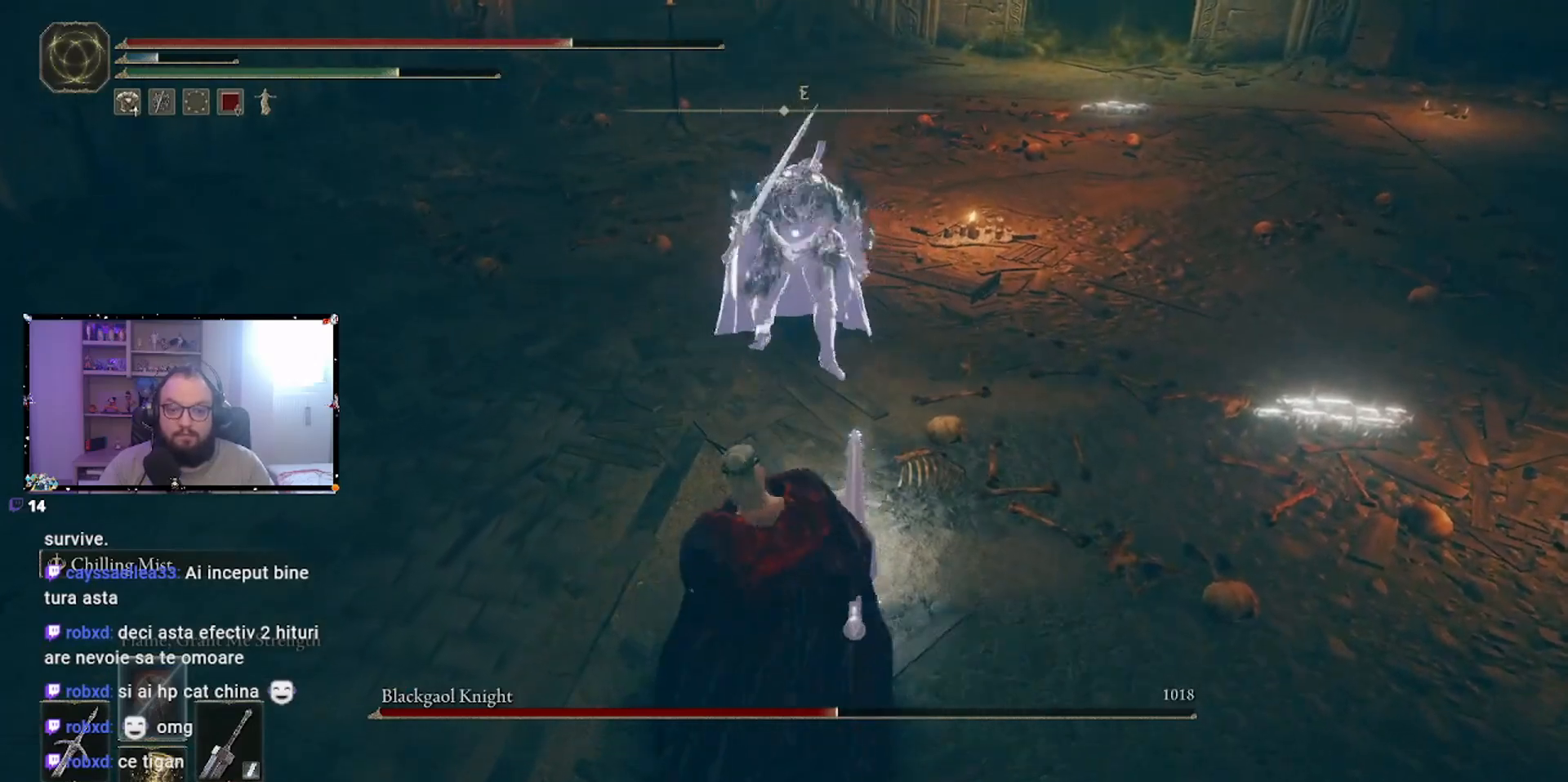
{"buttons": [], "left_stick": "down", "right_stick": "center", "events": []}
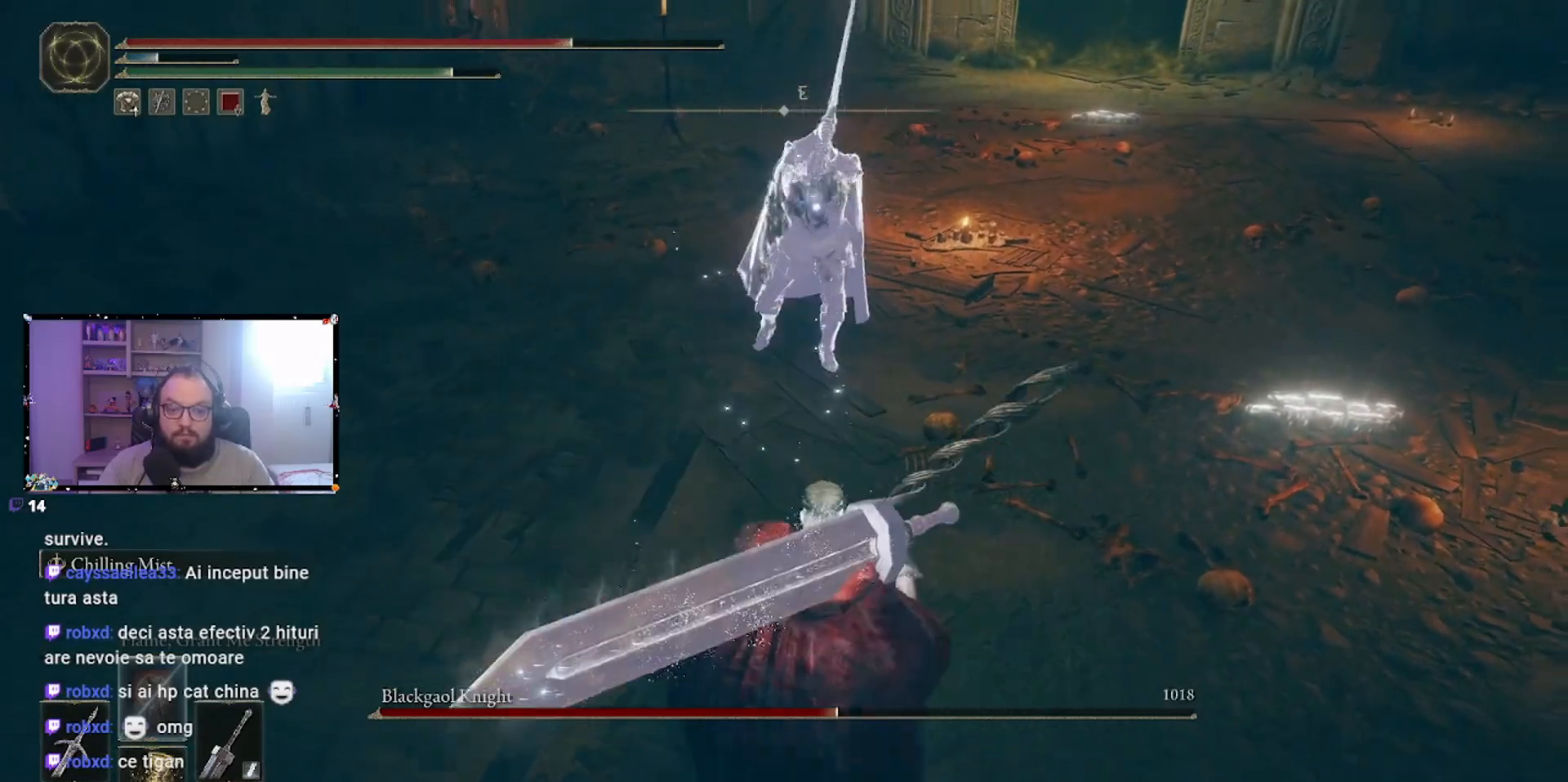
{"buttons": [], "left_stick": "down-right", "right_stick": "center", "events": [[317, "left_stick", "down-right"]]}
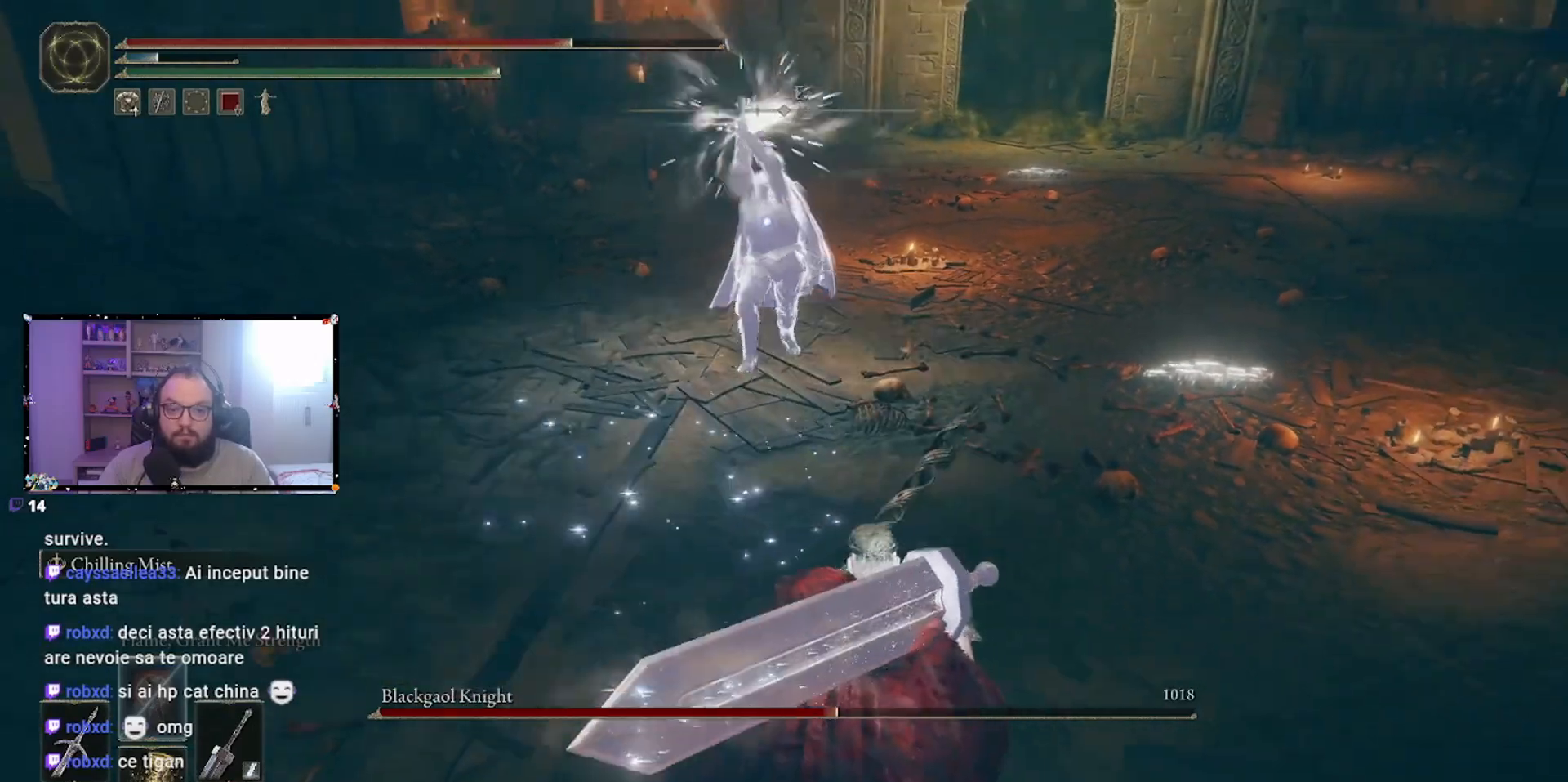
{"buttons": [], "left_stick": "right", "right_stick": "center", "events": [[33, "B", "down"], [33, "left_stick", "right"], [117, "B", "up"]]}
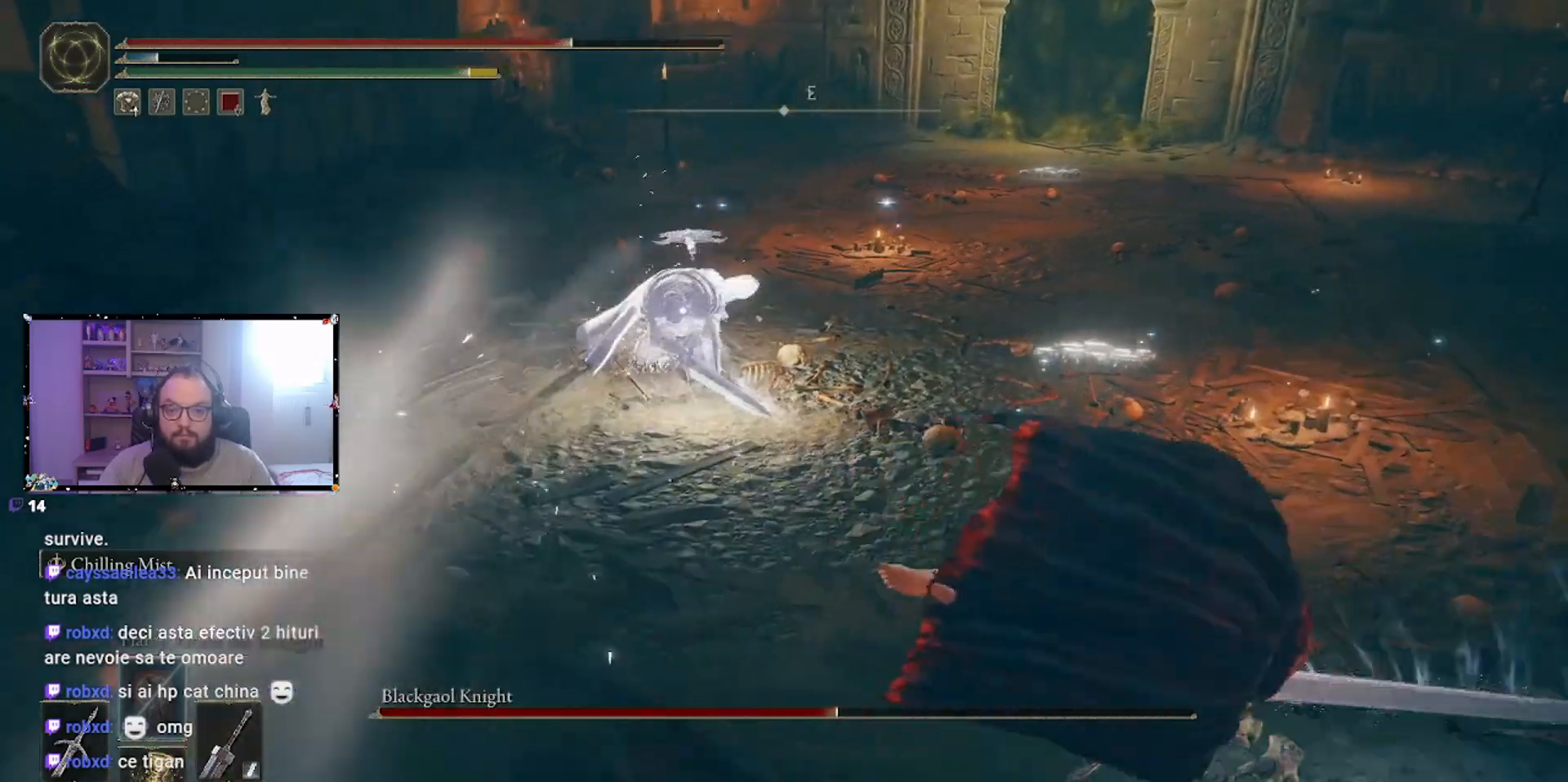
{"buttons": [], "left_stick": "up-right", "right_stick": "center", "events": [[433, "left_stick", "up-right"]]}
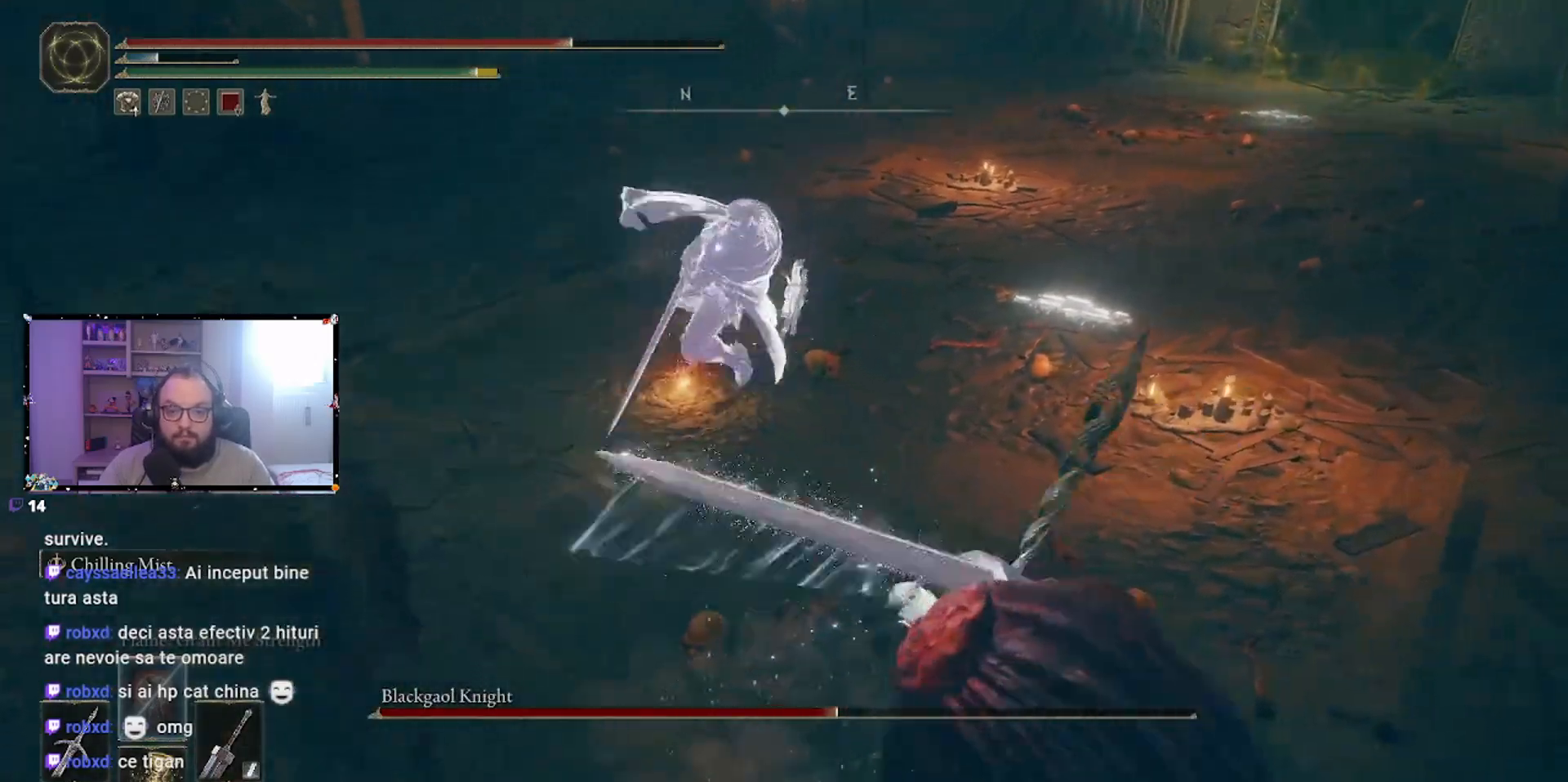
{"buttons": [], "left_stick": "up", "right_stick": "center", "events": [[33, "B", "down"], [67, "left_stick", "up"], [100, "B", "up"]]}
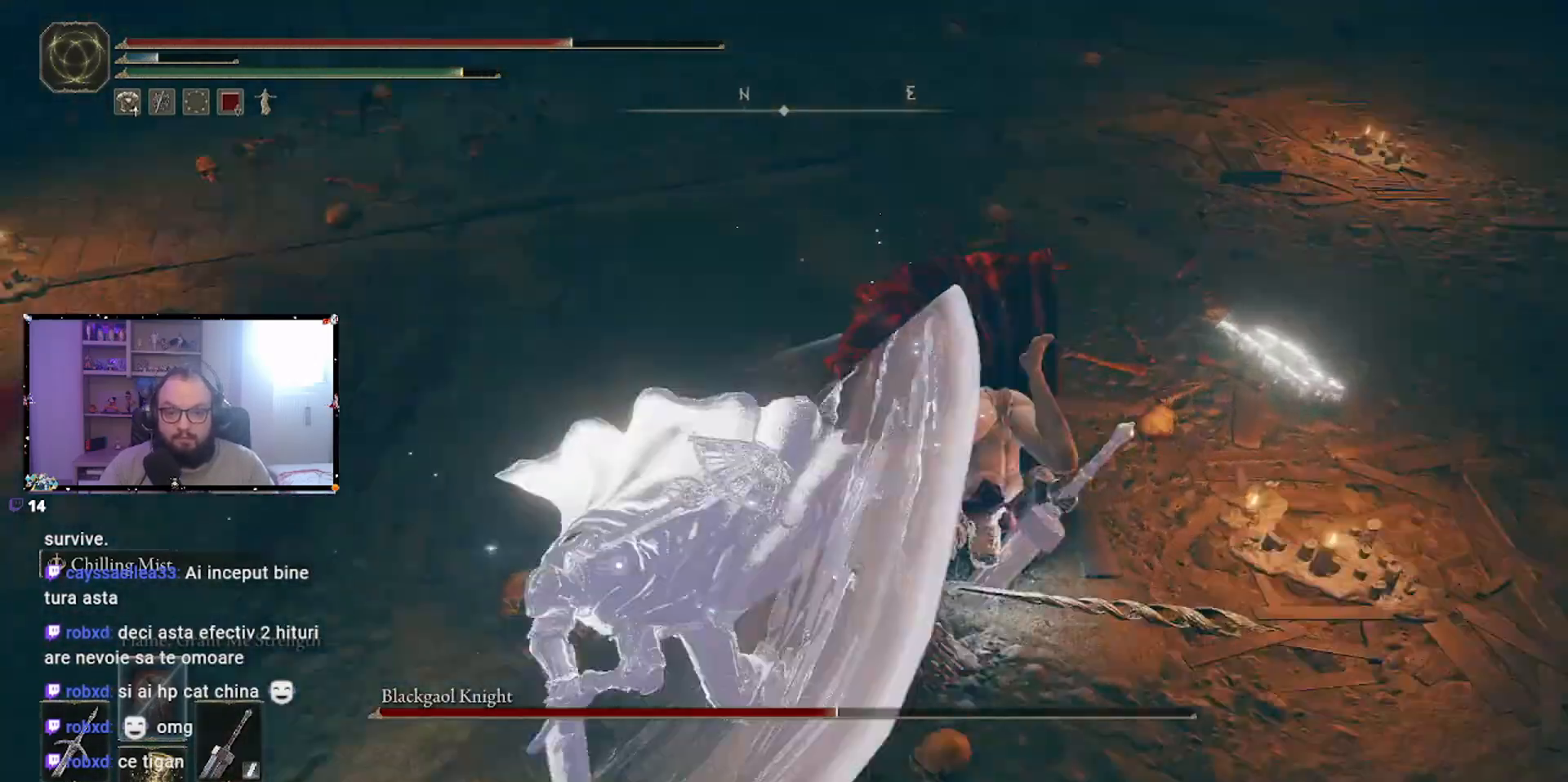
{"buttons": [], "left_stick": "up", "right_stick": "center", "events": [[100, "left_stick", "up-left"], [467, "left_stick", "up"]]}
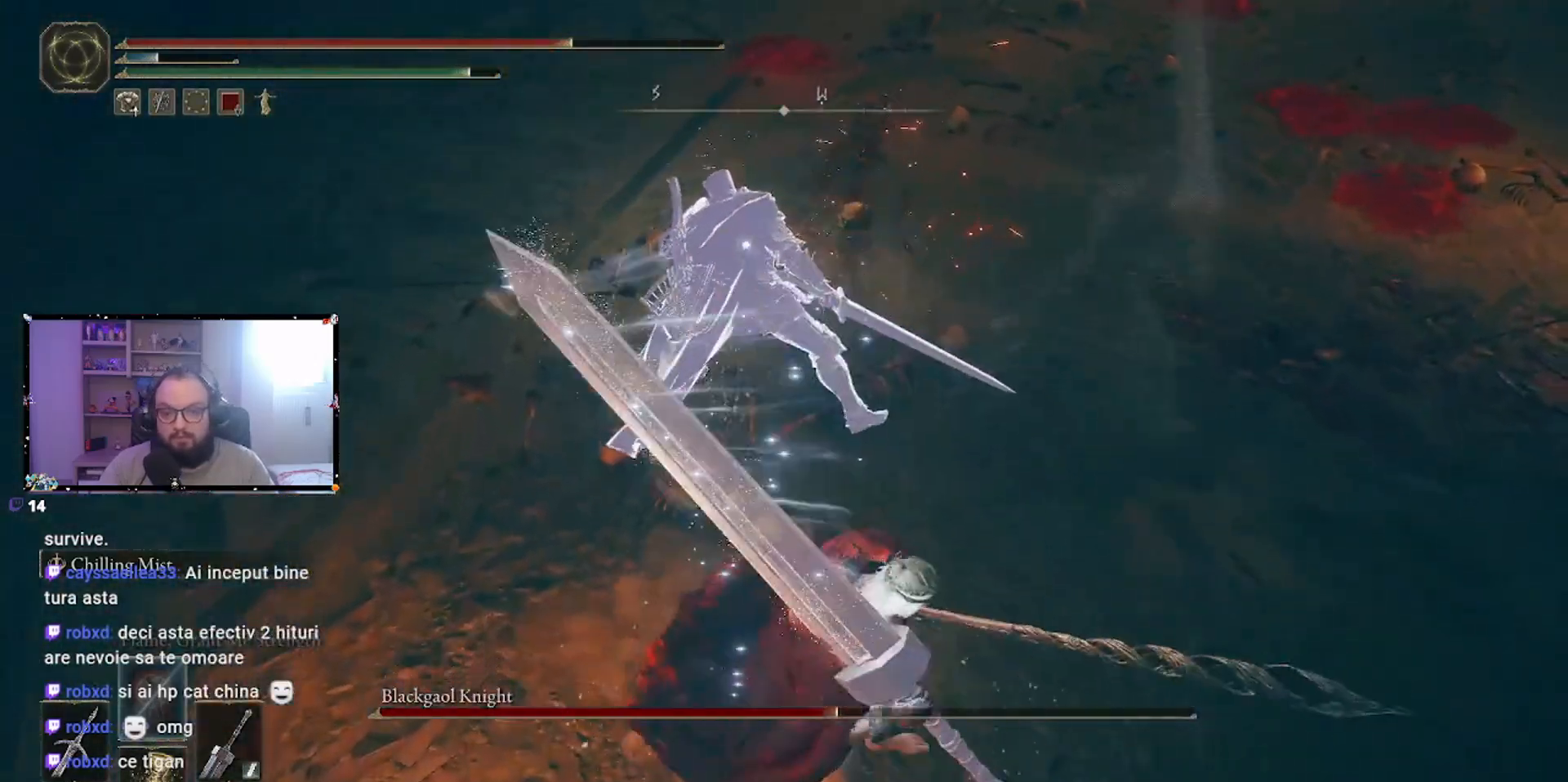
{"buttons": [], "left_stick": "up", "right_stick": "center", "events": []}
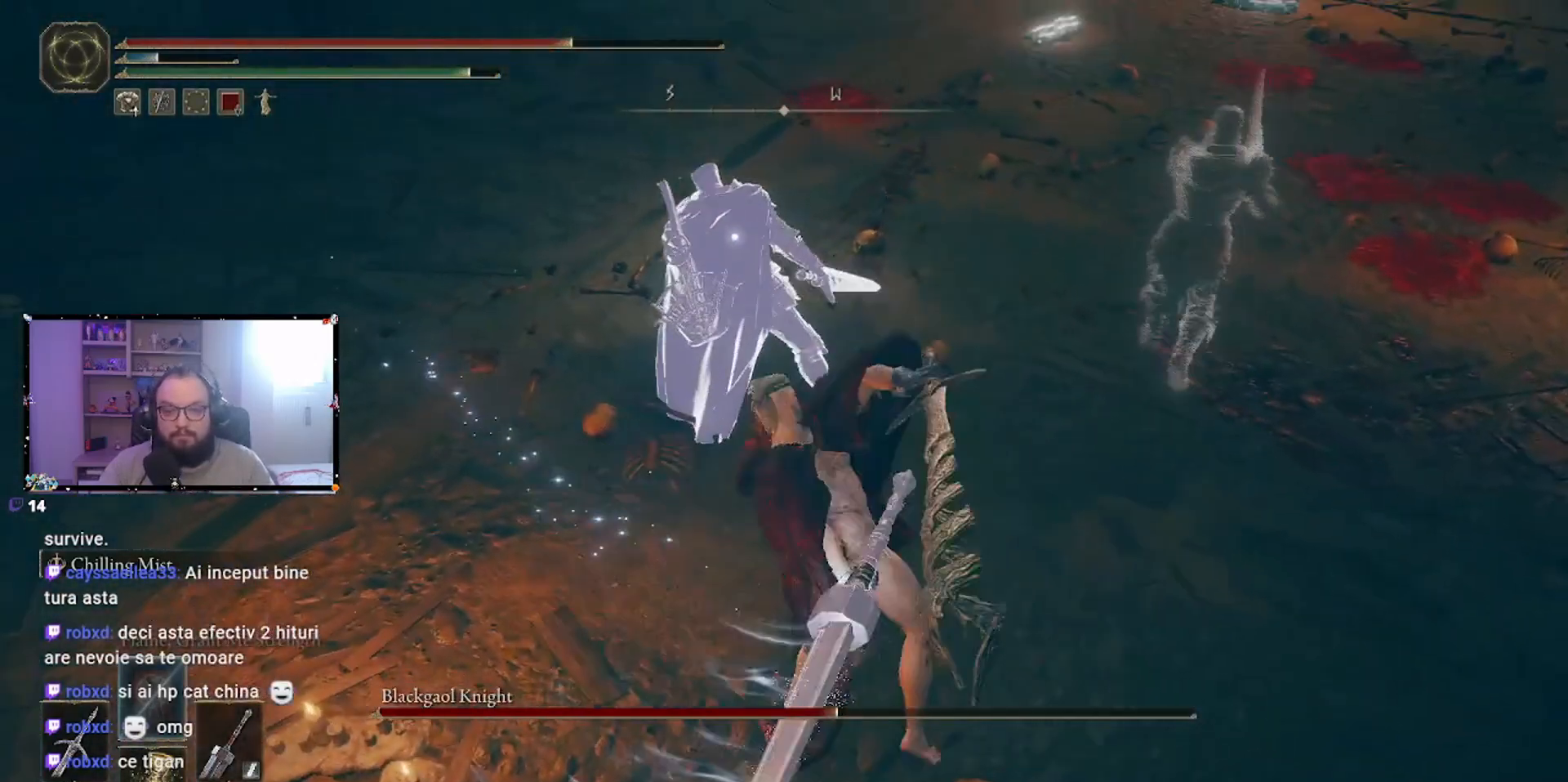
{"buttons": [], "left_stick": "center", "right_stick": "center", "events": [[367, "left_stick", "center"]]}
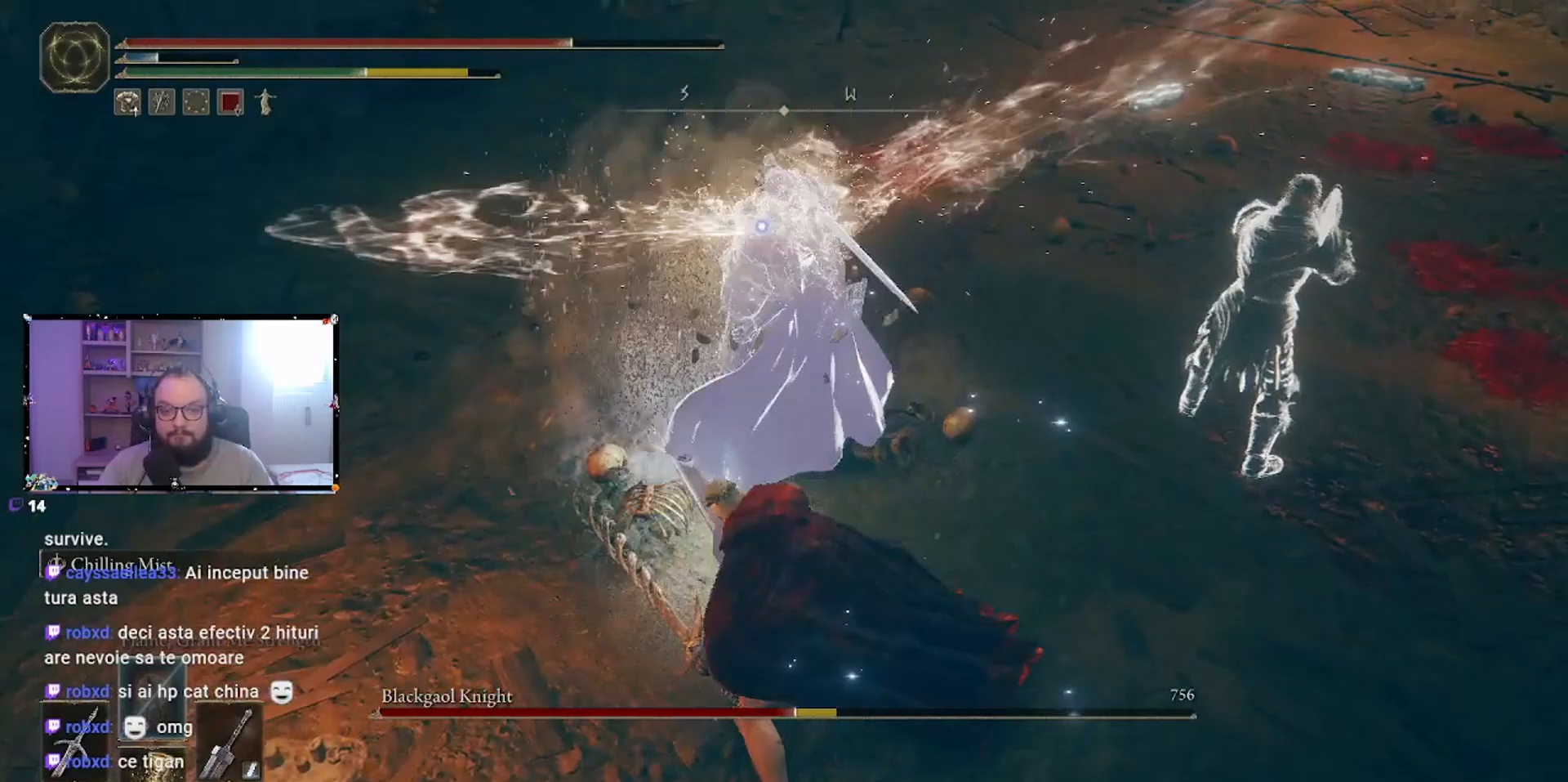
{"buttons": [], "left_stick": "down", "right_stick": "center", "events": [[200, "left_stick", "down"]]}
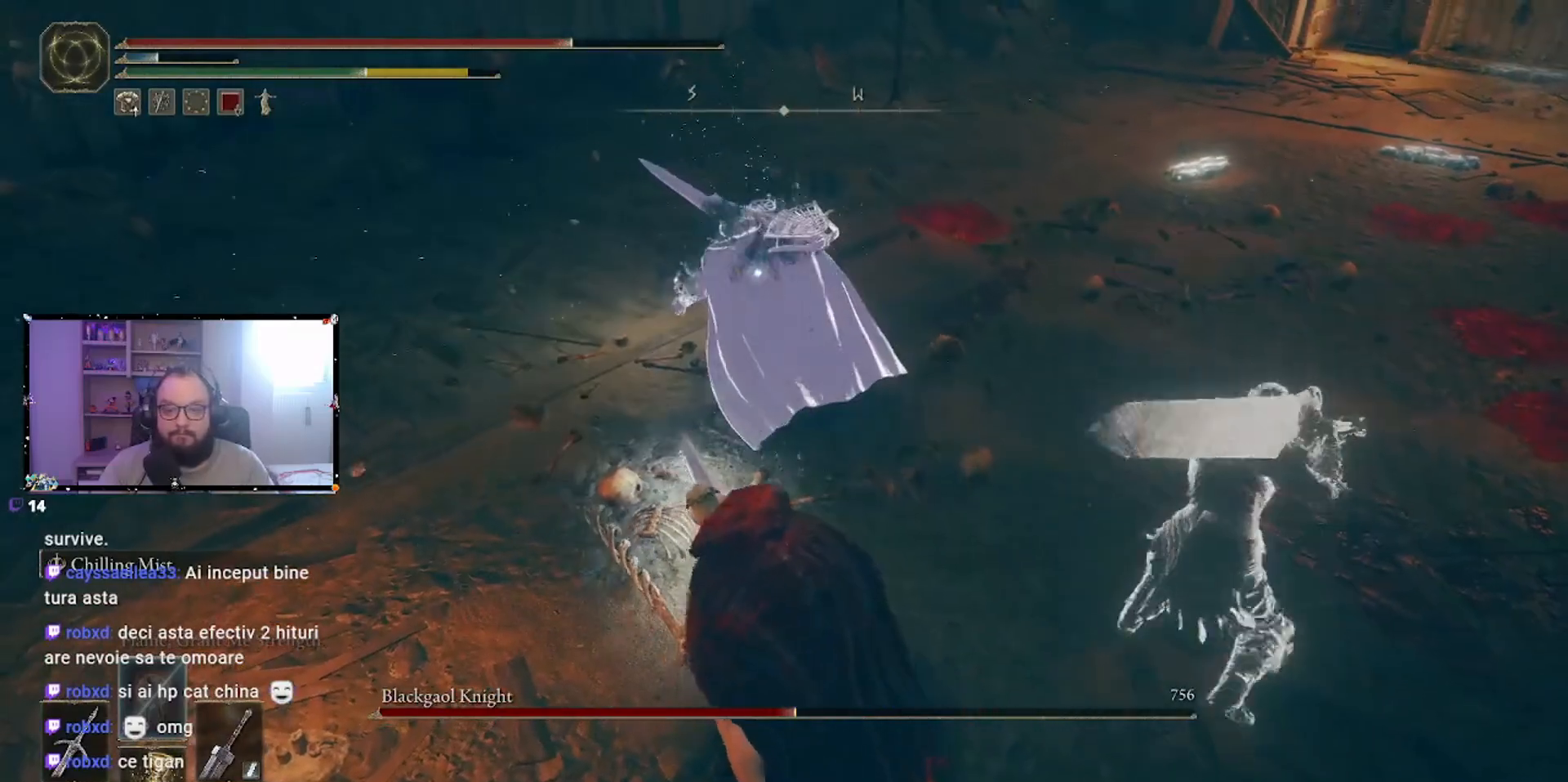
{"buttons": [], "left_stick": "down", "right_stick": "center", "events": []}
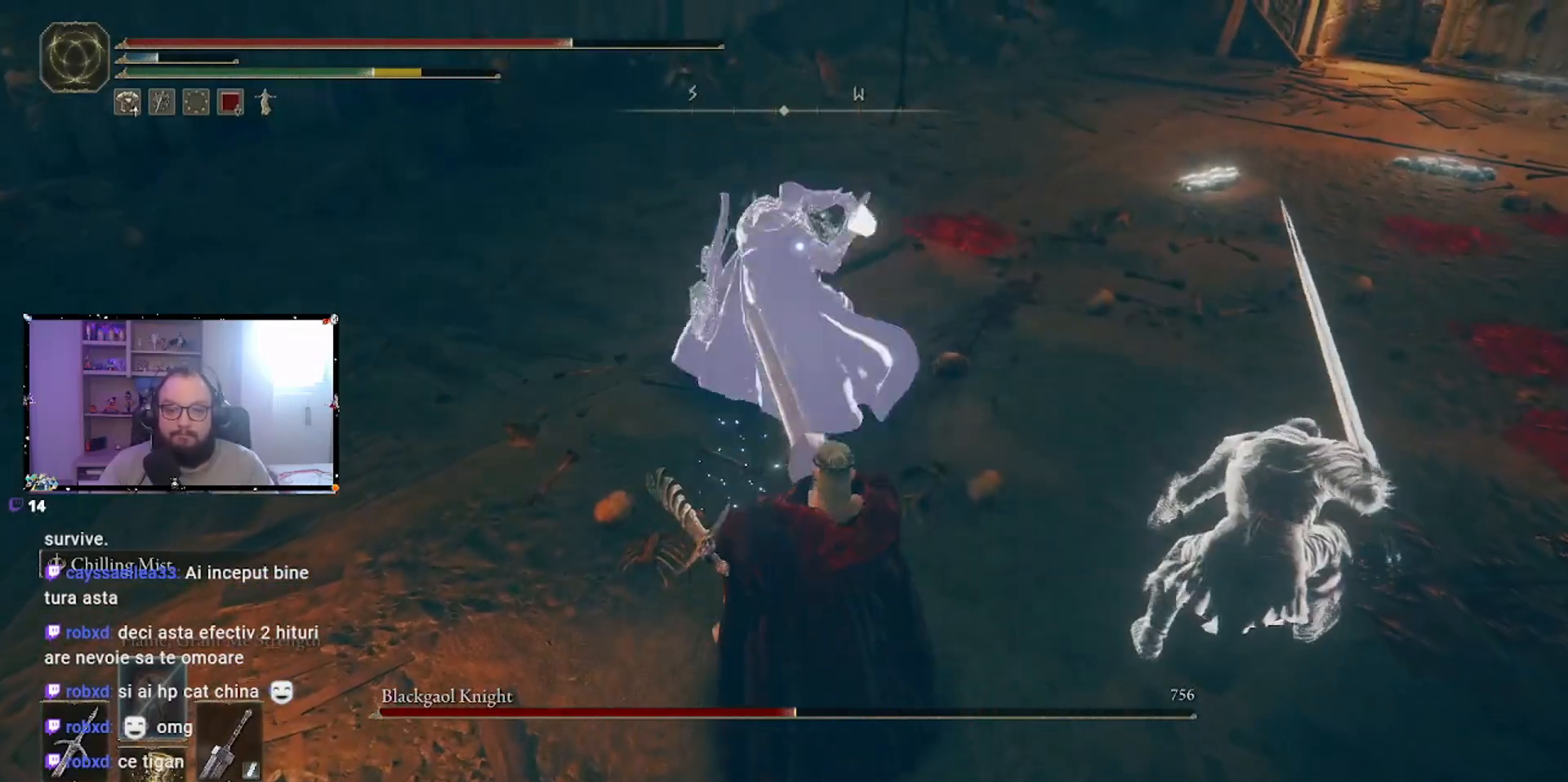
{"buttons": ["B"], "left_stick": "down", "right_stick": "center", "events": [[467, "B", "down"]]}
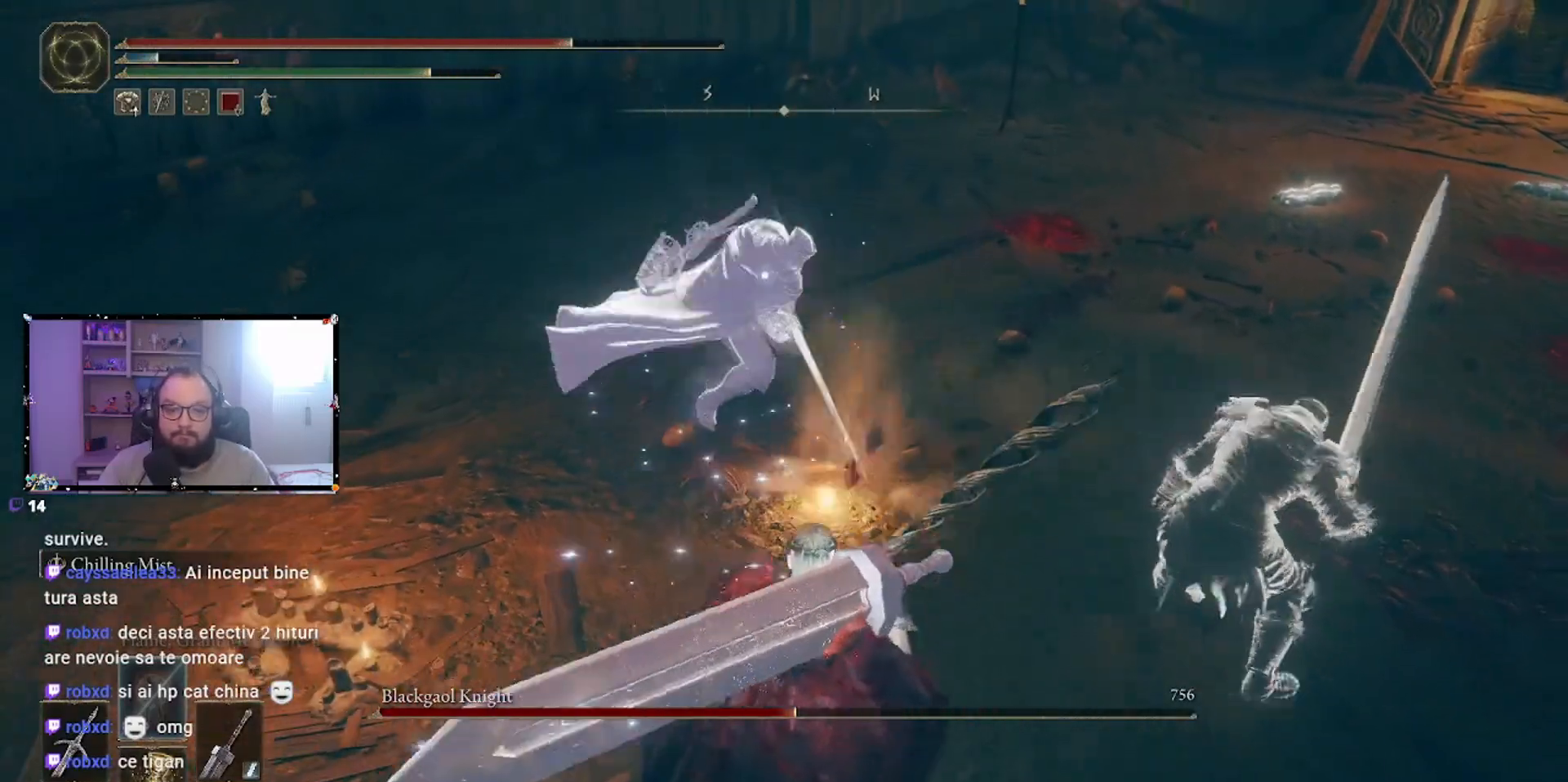
{"buttons": [], "left_stick": "down", "right_stick": "center", "events": [[67, "B", "up"]]}